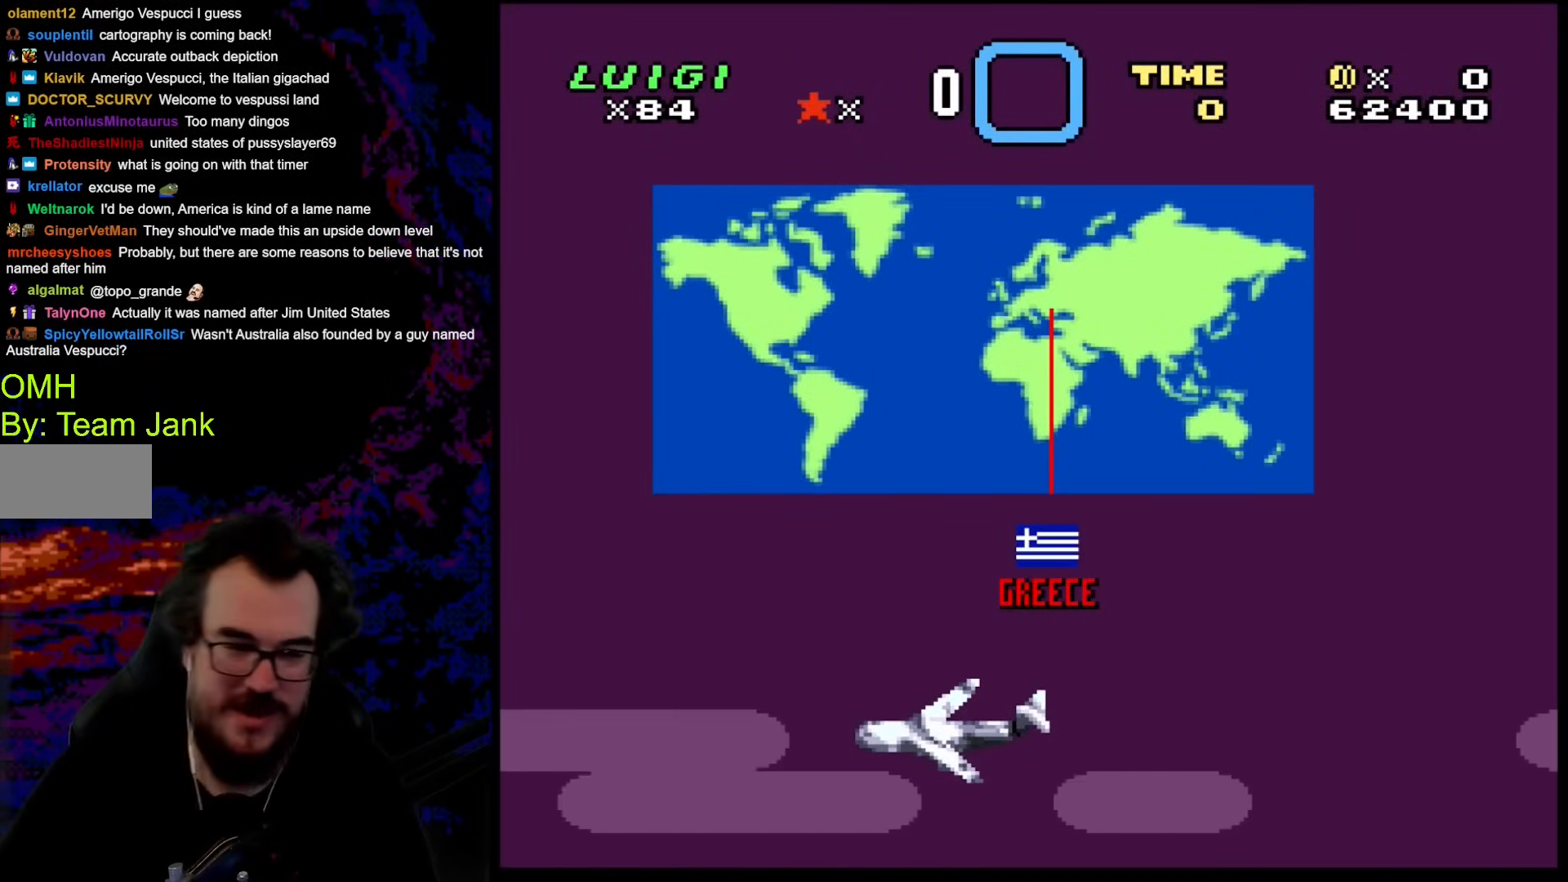
Gameplay with a controller (Nintendo layout); each line is a JSON object with the inputs held at the frame after it. "events" lists button and stick changes between this image and that frame as [ms after this image, input, new state], when the widget could be followed in between. Not read: L3 R3.
{"buttons": ["B"], "events": [[427, "B", "down"]]}
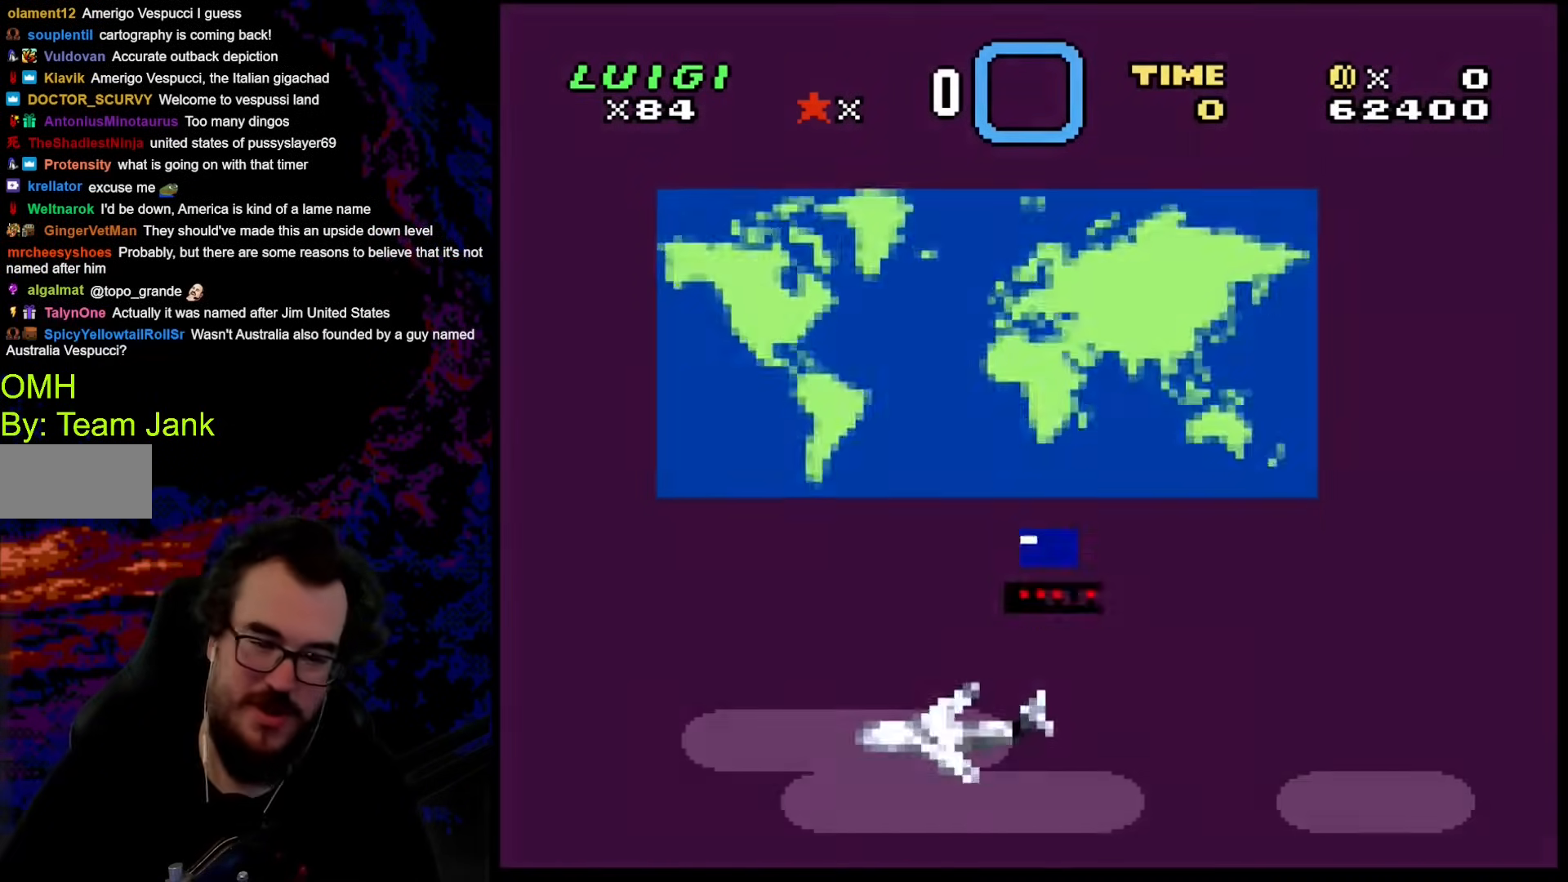
{"buttons": [], "events": [[154, "B", "up"]]}
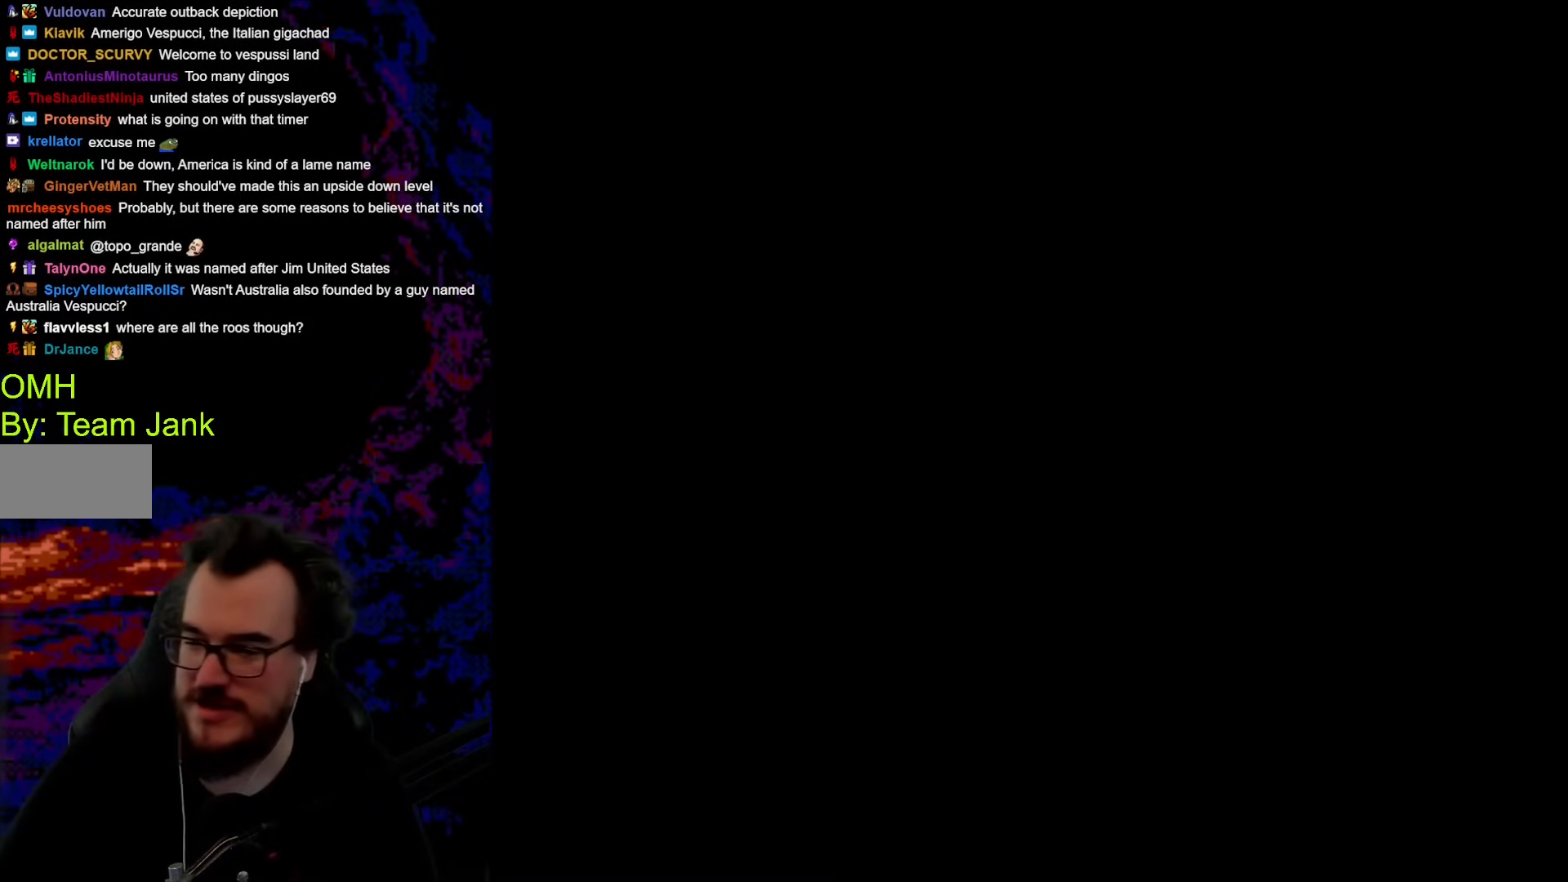
{"buttons": [], "events": []}
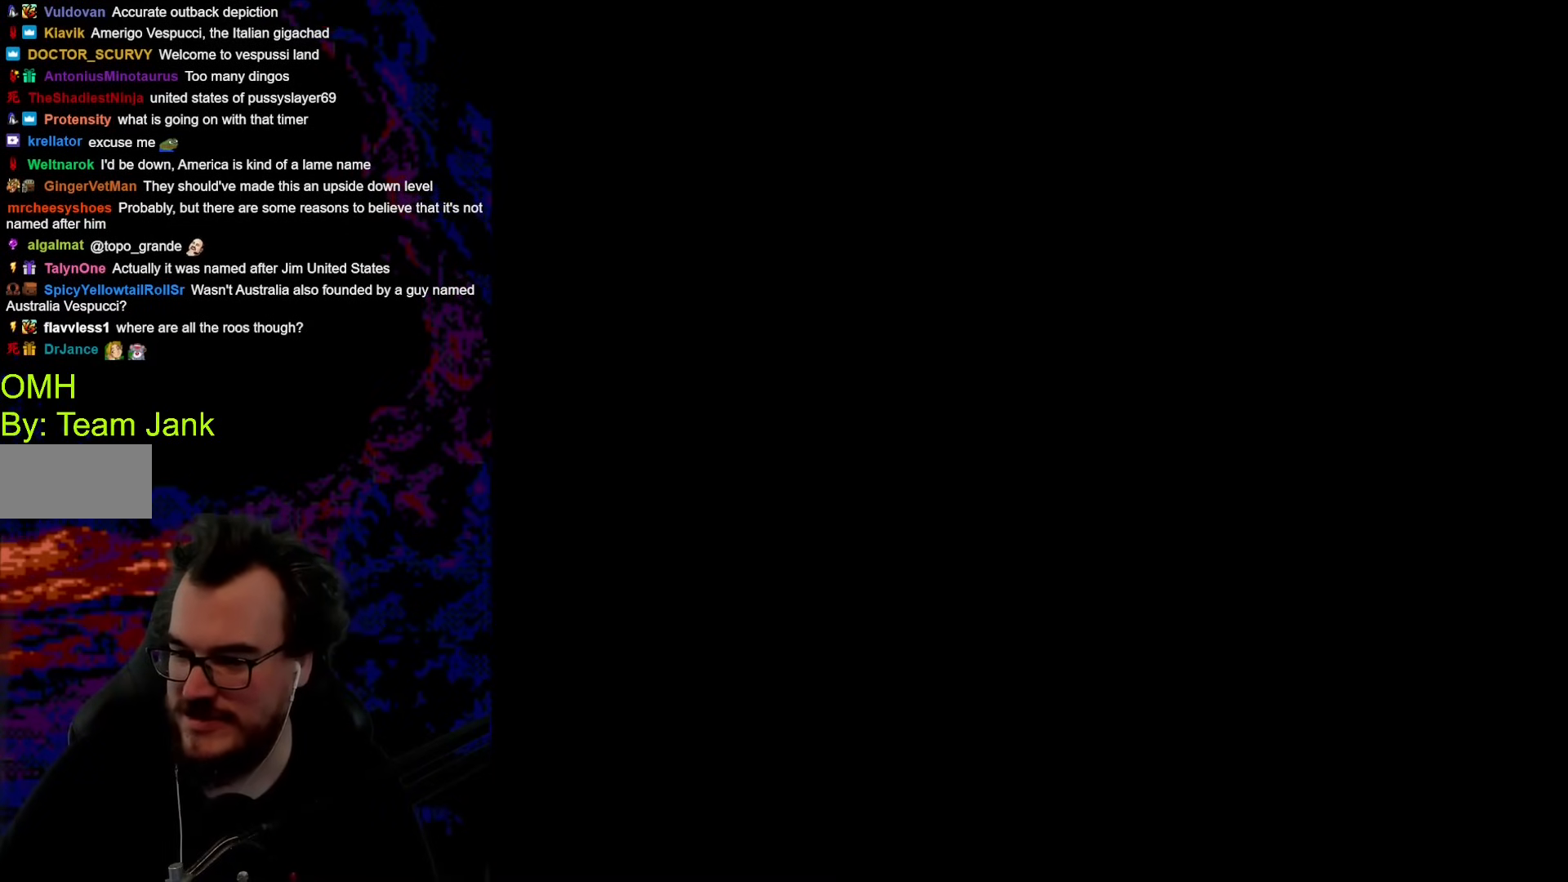
{"buttons": [], "events": [[290, "X", "down"], [359, "X", "up"]]}
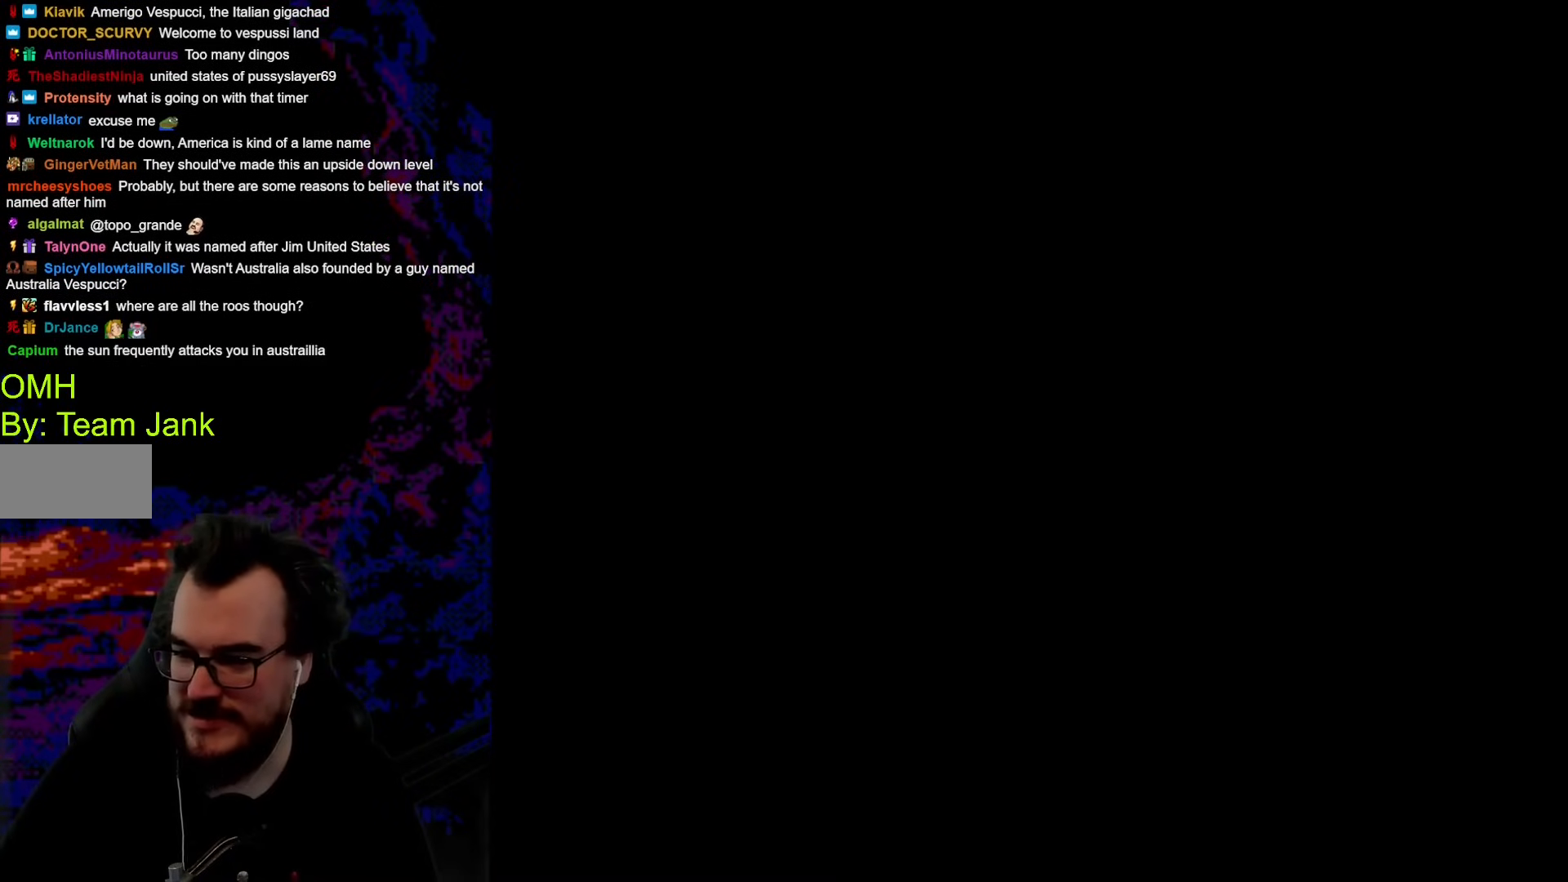
{"buttons": [], "events": []}
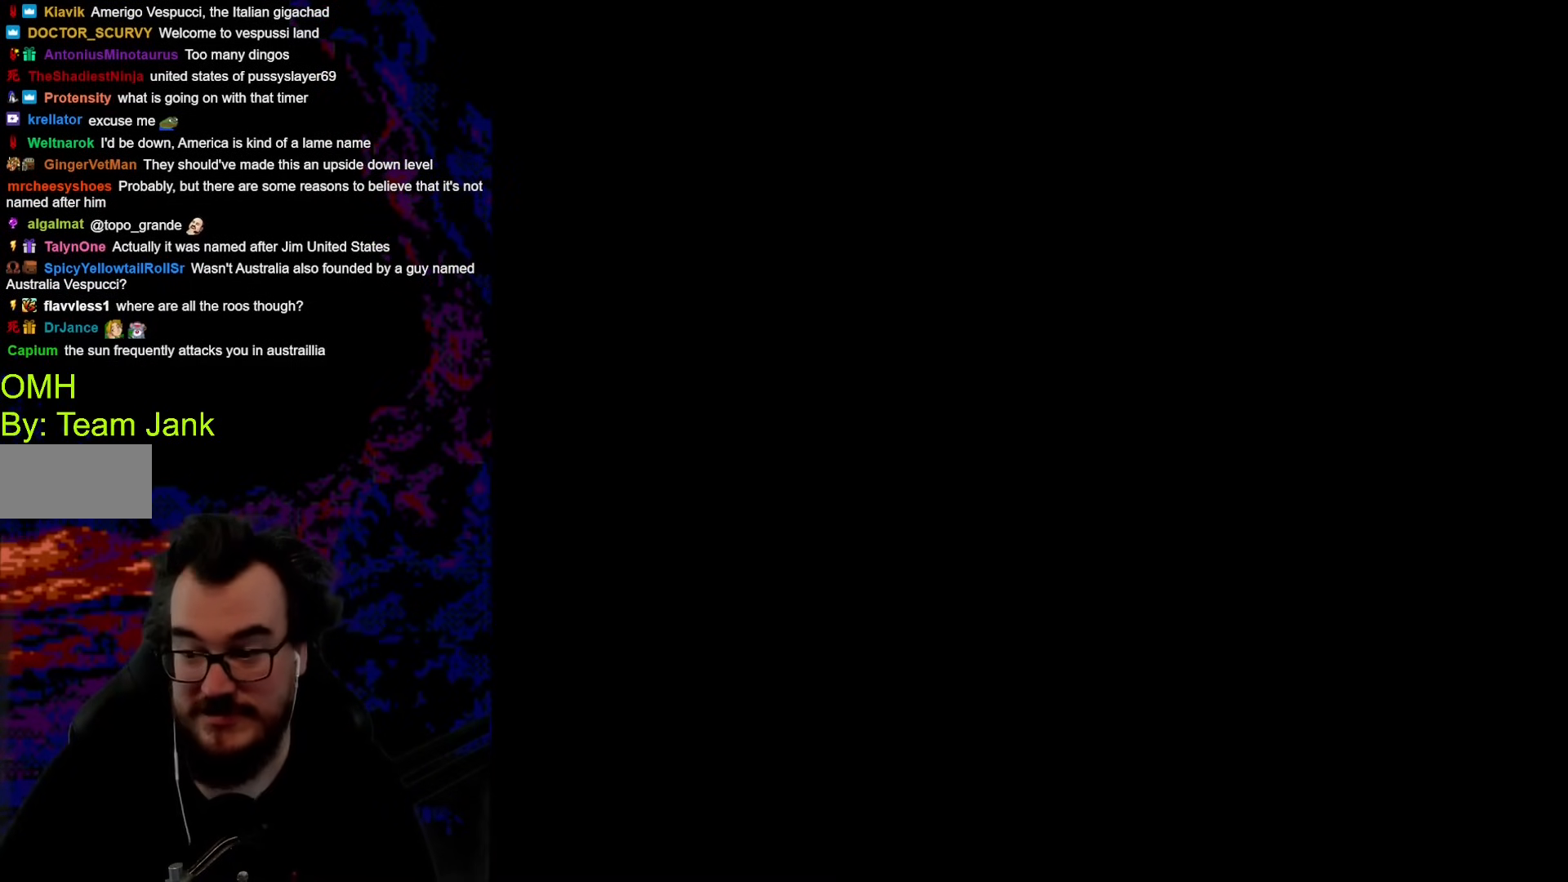
{"buttons": ["X"], "events": [[324, "X", "down"]]}
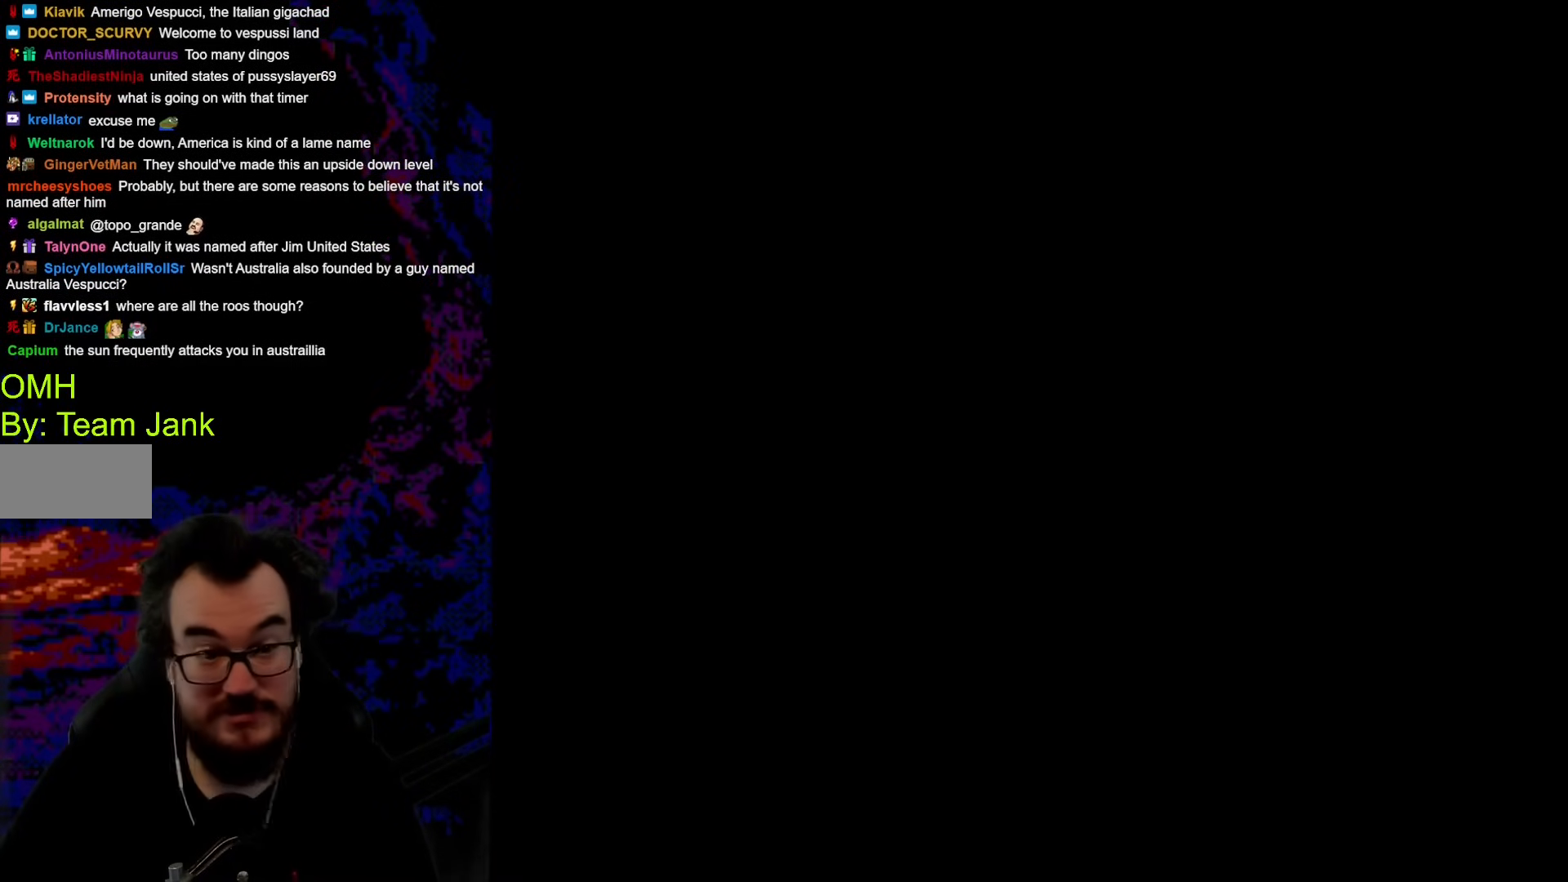
{"buttons": [], "events": [[205, "X", "up"]]}
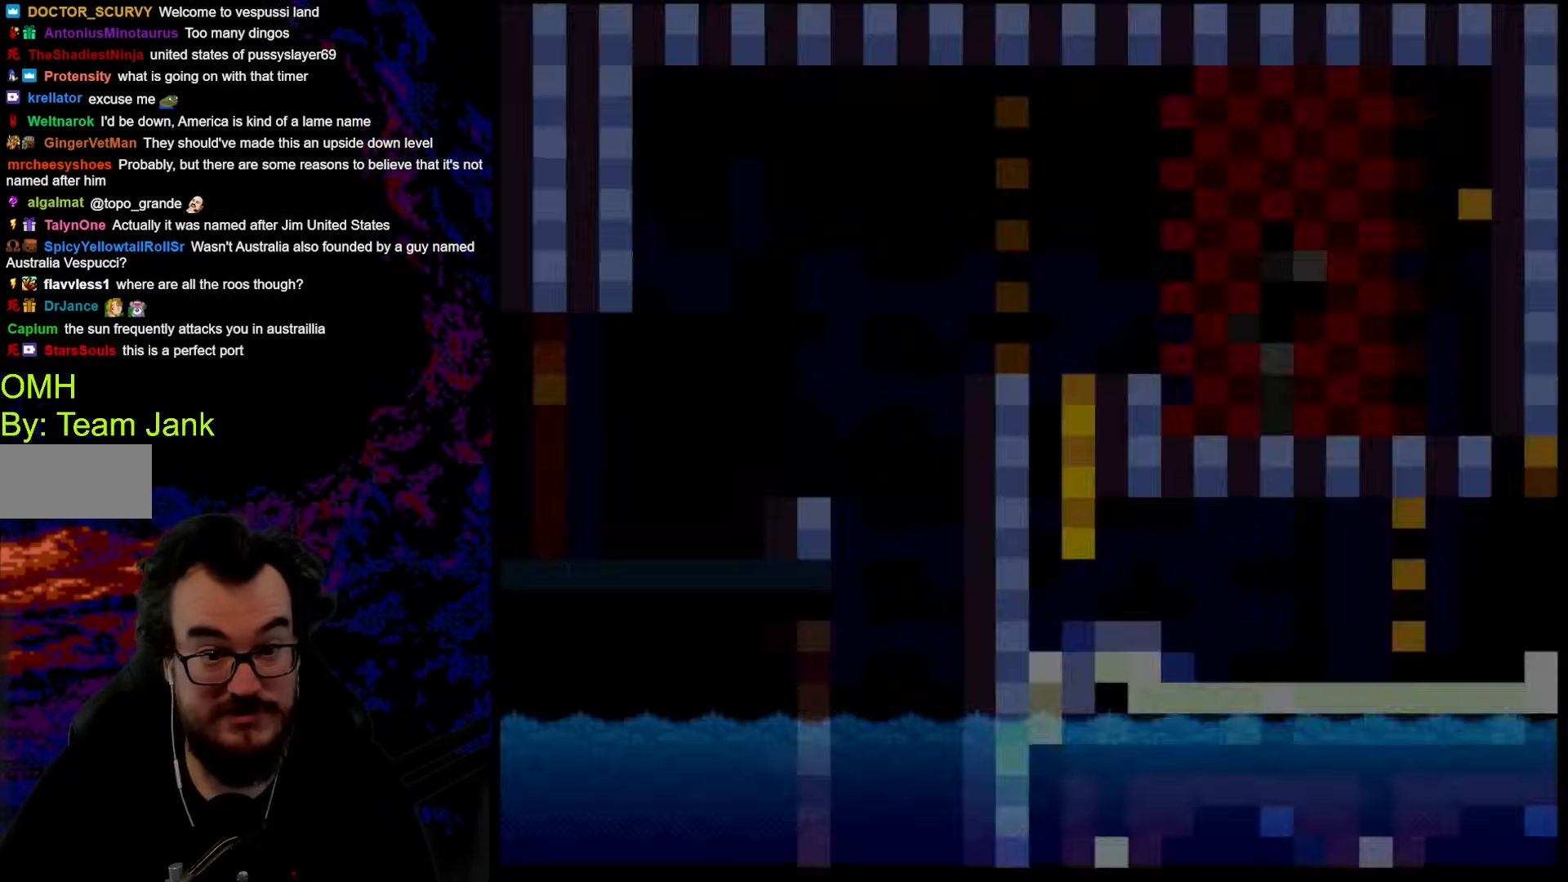
{"buttons": ["Y"], "events": [[86, "Y", "down"]]}
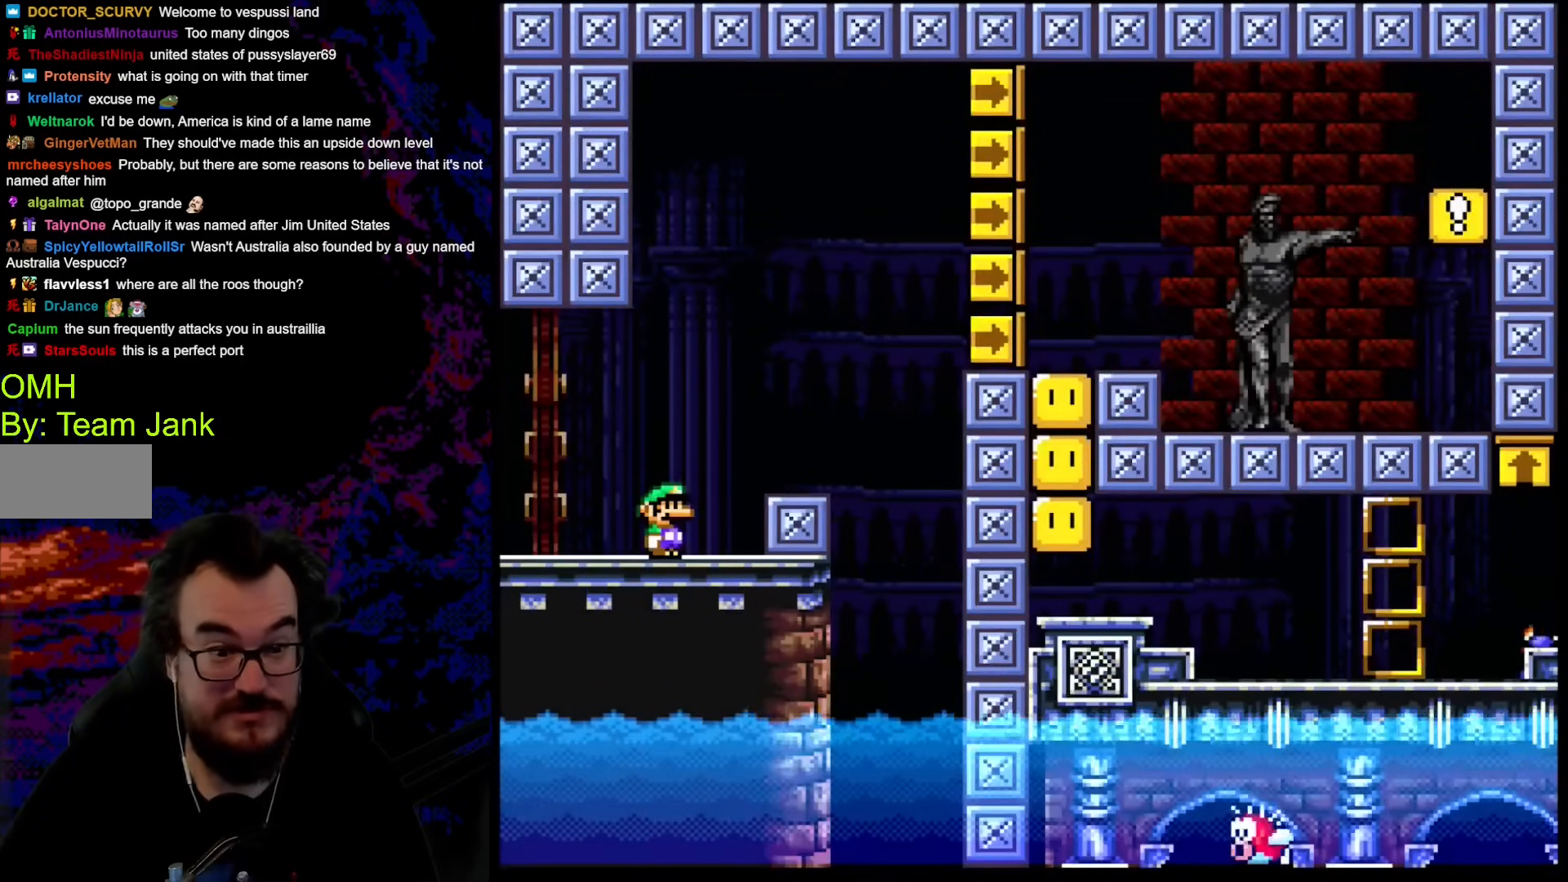
{"buttons": ["Y"], "events": []}
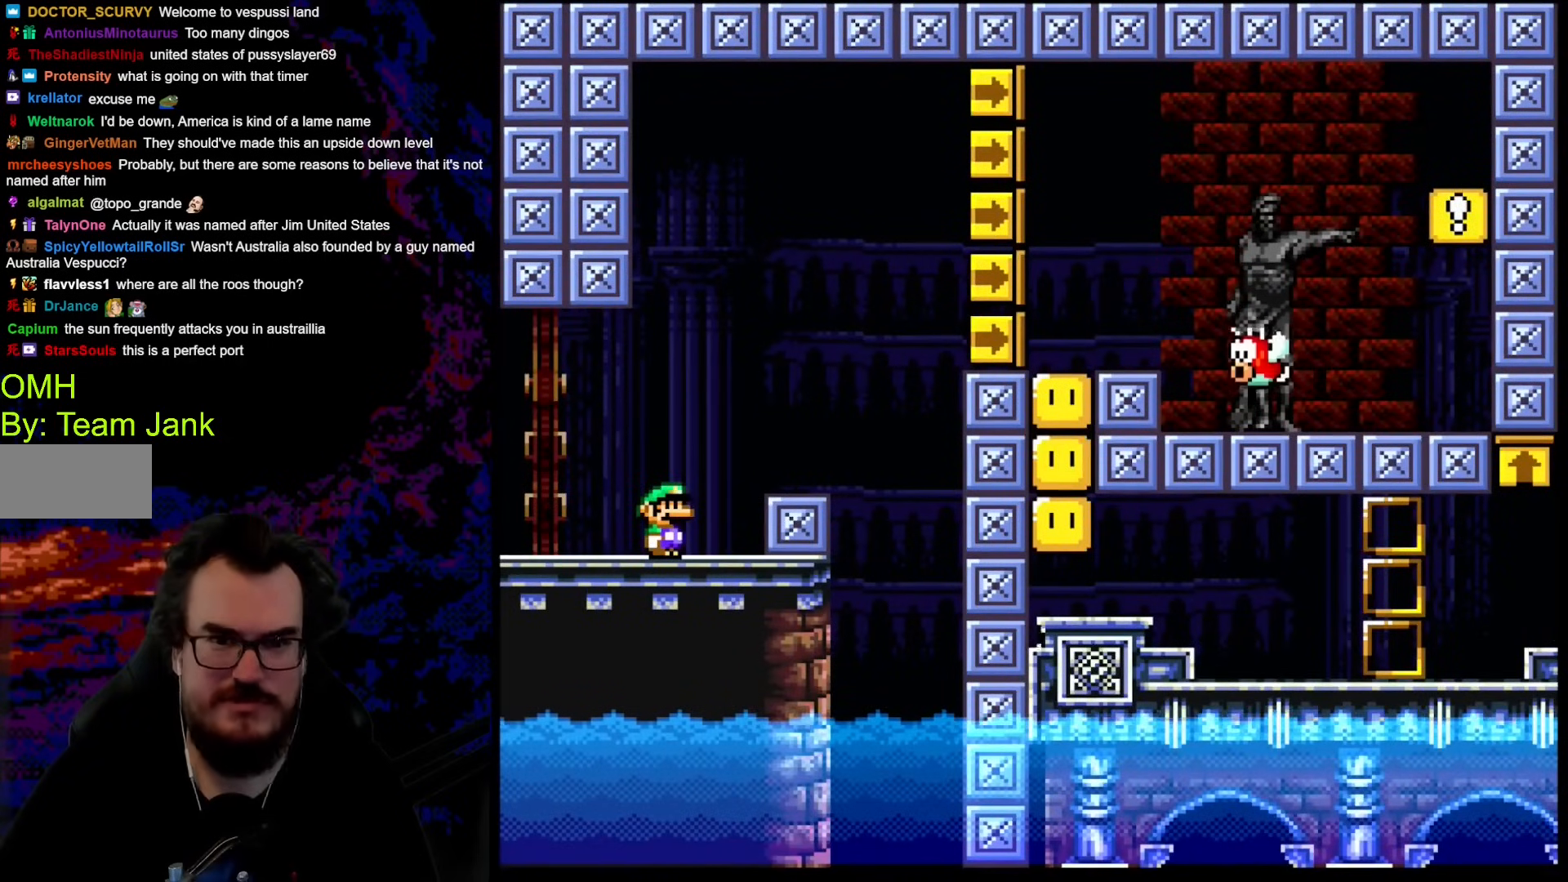
{"buttons": ["Y"], "events": []}
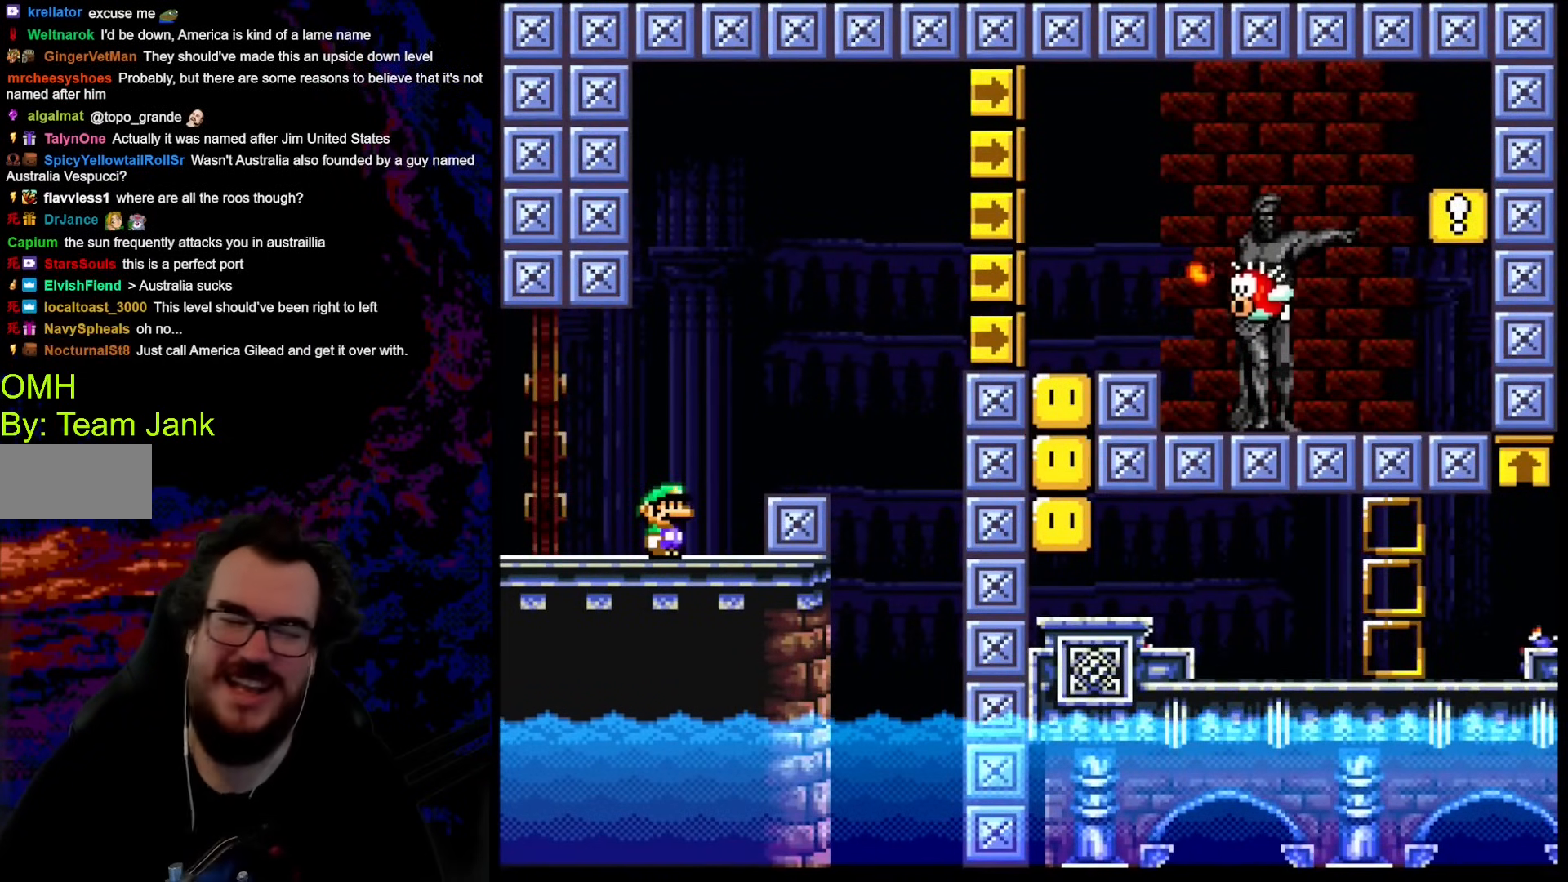
{"buttons": ["Y", "DPAD_RIGHT"], "events": [[205, "DPAD_RIGHT", "down"], [223, "B", "down"], [342, "B", "up"]]}
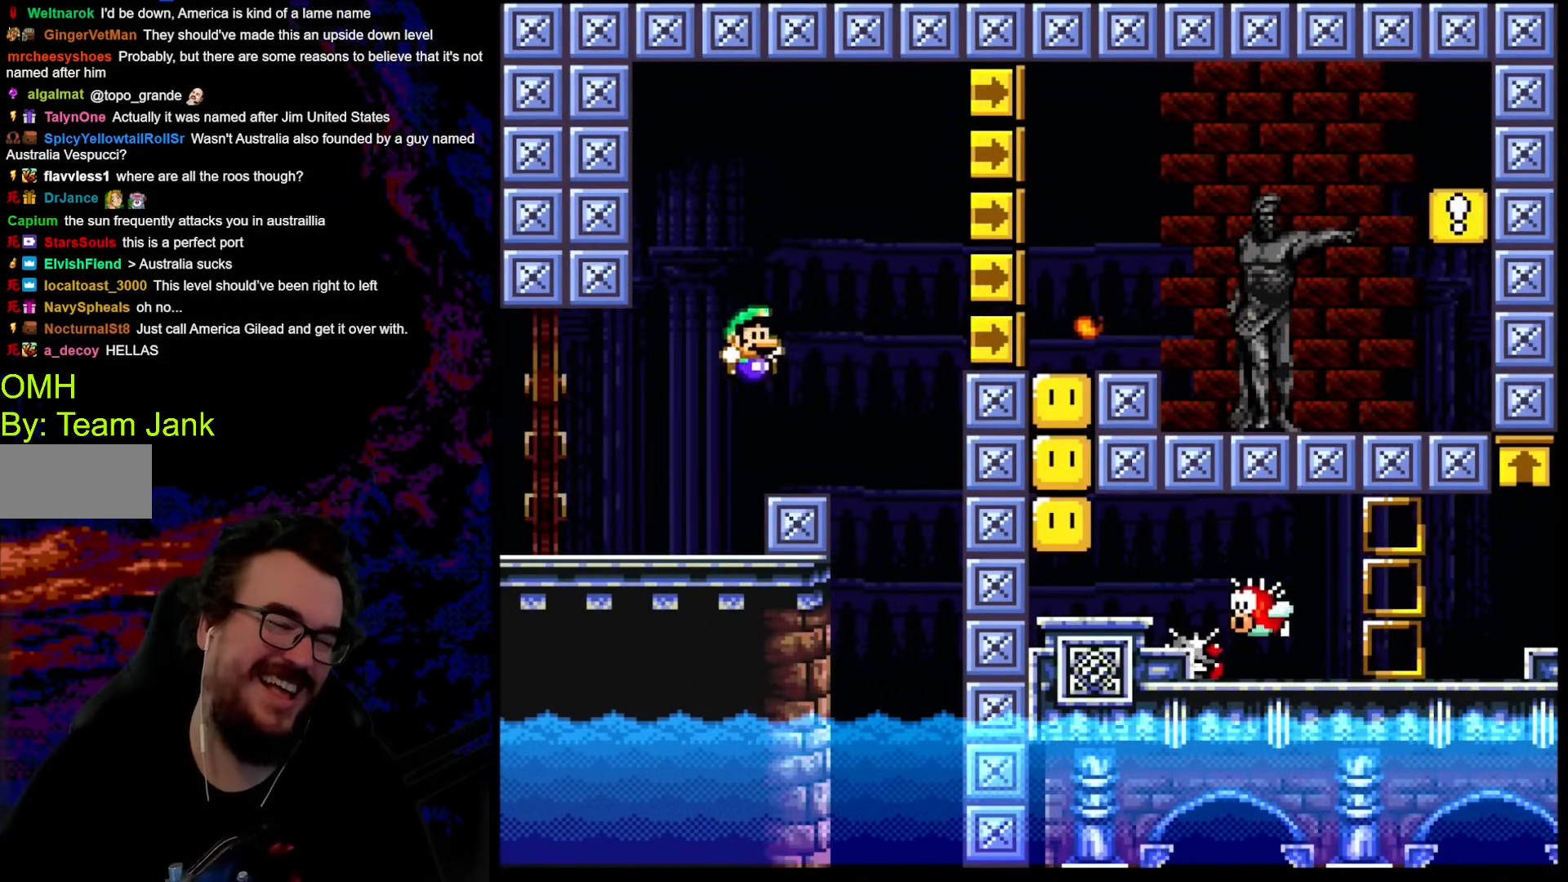
{"buttons": ["Y"], "events": [[51, "DPAD_RIGHT", "up"], [68, "DPAD_LEFT", "down"], [171, "DPAD_LEFT", "up"]]}
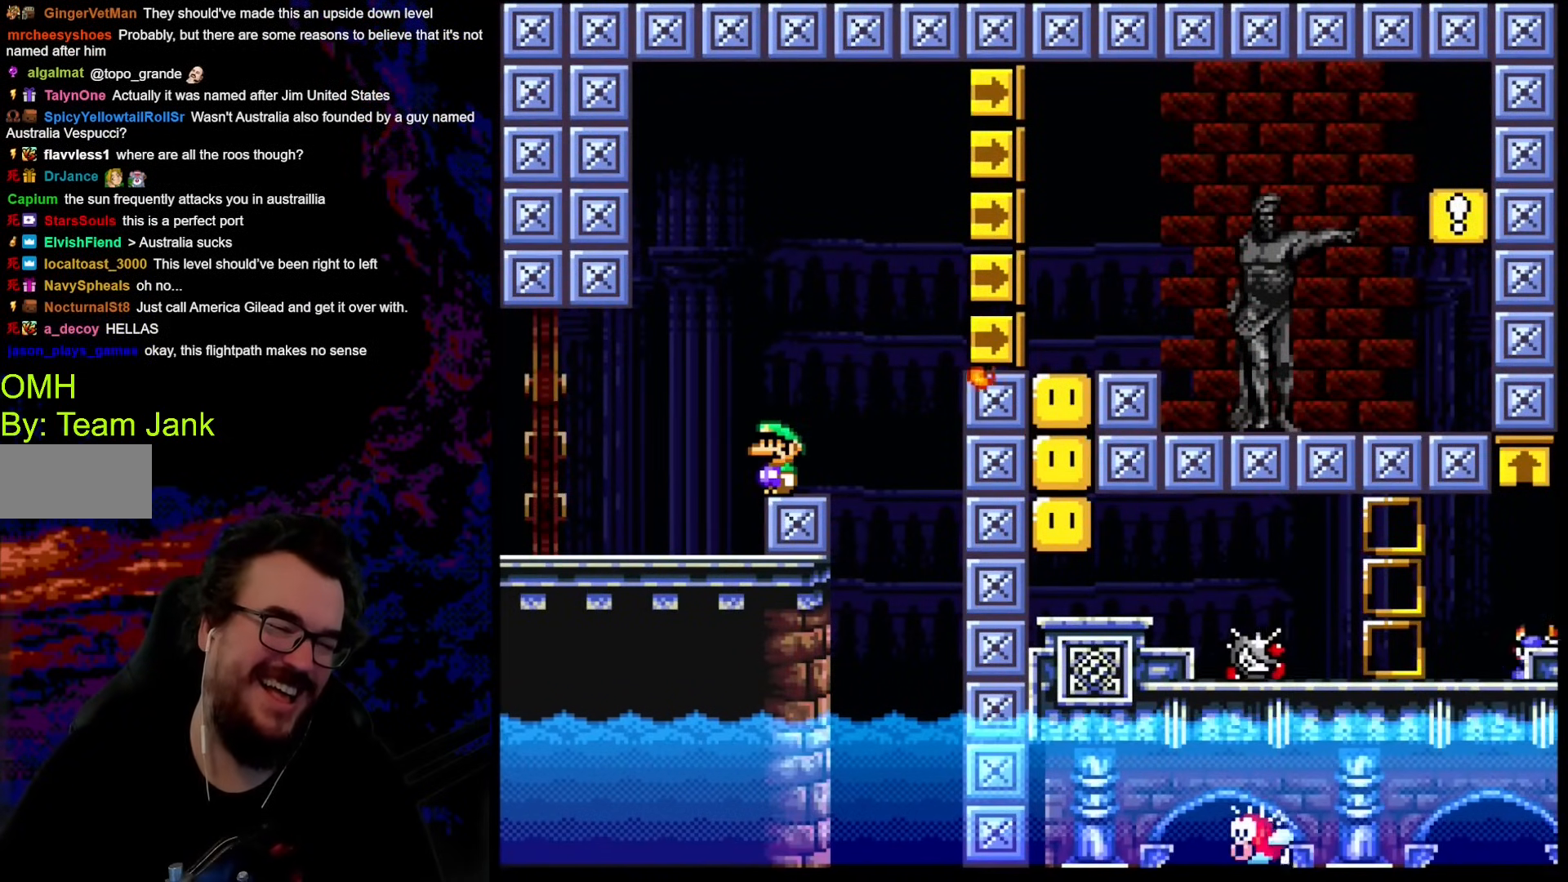
{"buttons": ["Y", "DPAD_RIGHT"], "events": [[171, "DPAD_RIGHT", "down"], [205, "B", "down"], [427, "B", "up"]]}
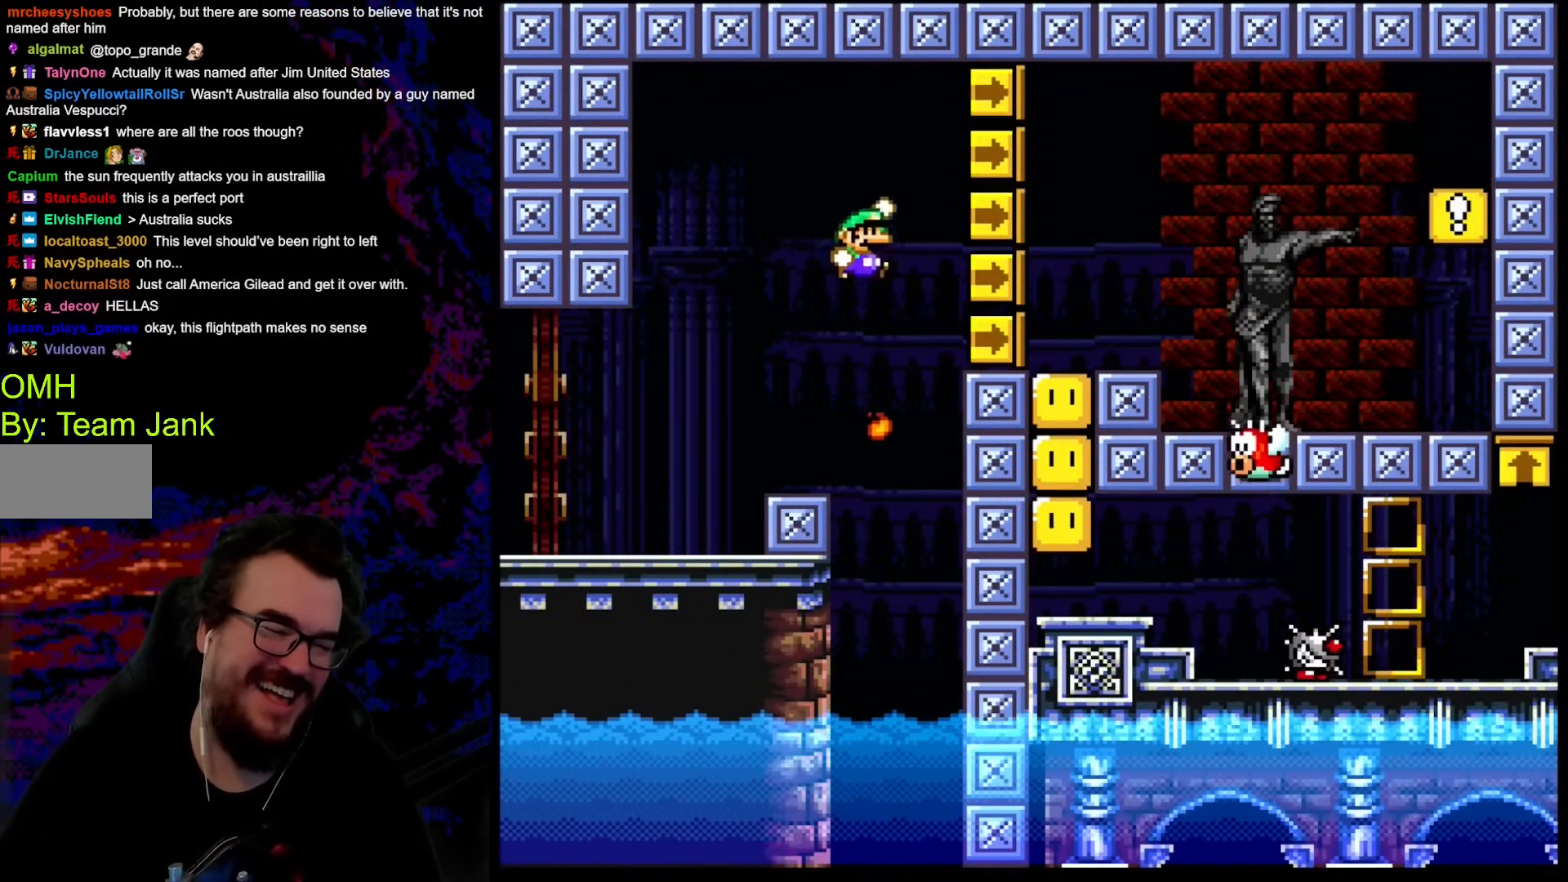
{"buttons": ["Y"], "events": [[187, "DPAD_RIGHT", "up"], [205, "DPAD_LEFT", "down"], [341, "DPAD_LEFT", "up"]]}
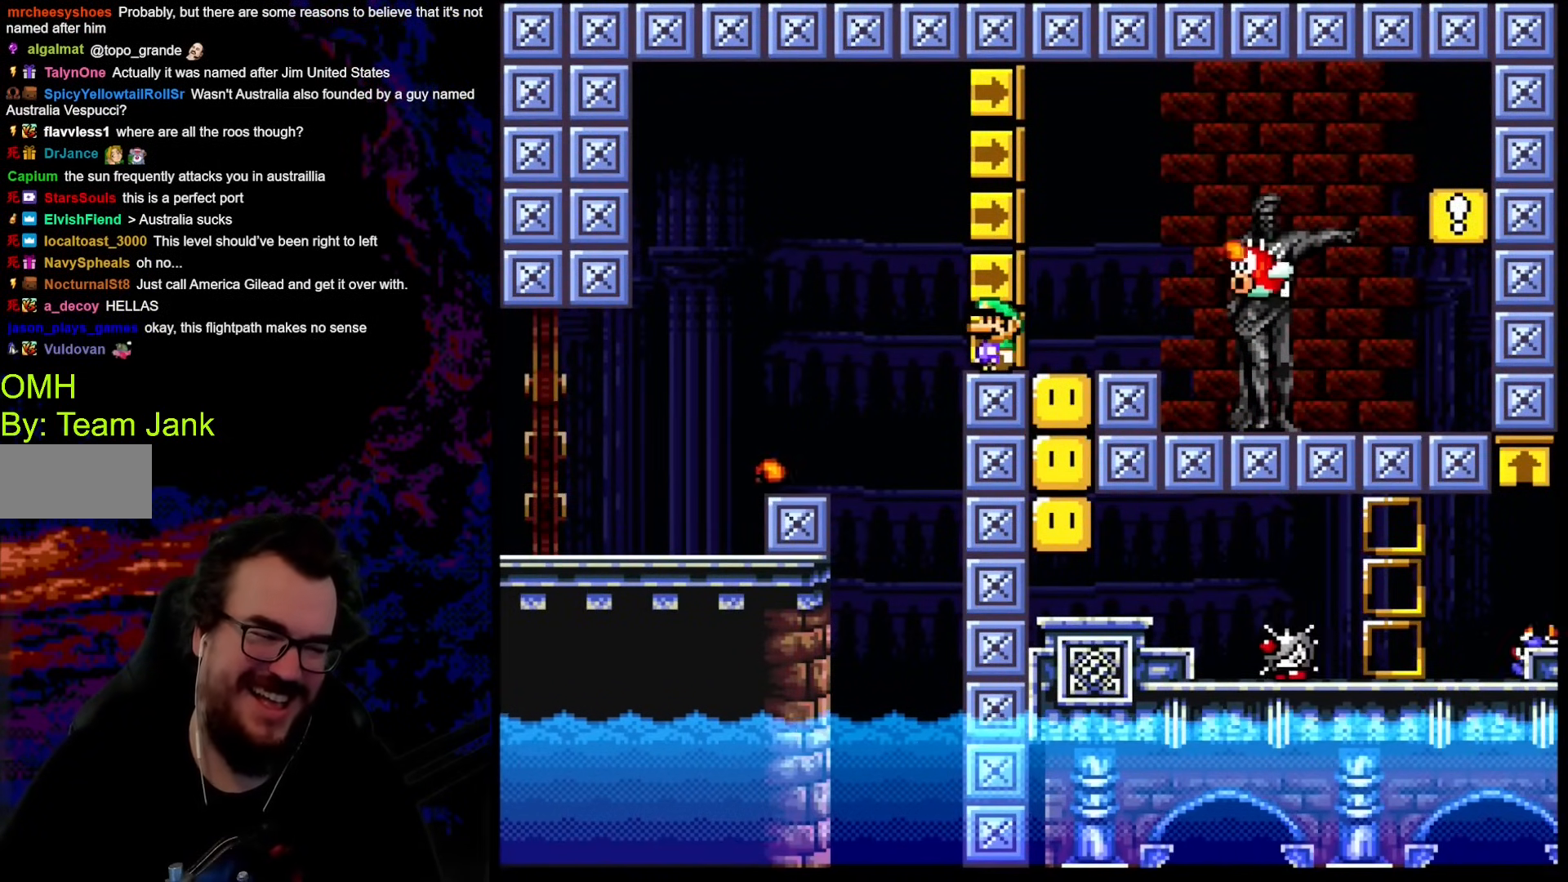
{"buttons": ["A", "X", "DPAD_RIGHT"], "events": [[85, "Y", "up"], [119, "X", "down"], [137, "DPAD_RIGHT", "down"], [239, "A", "down"]]}
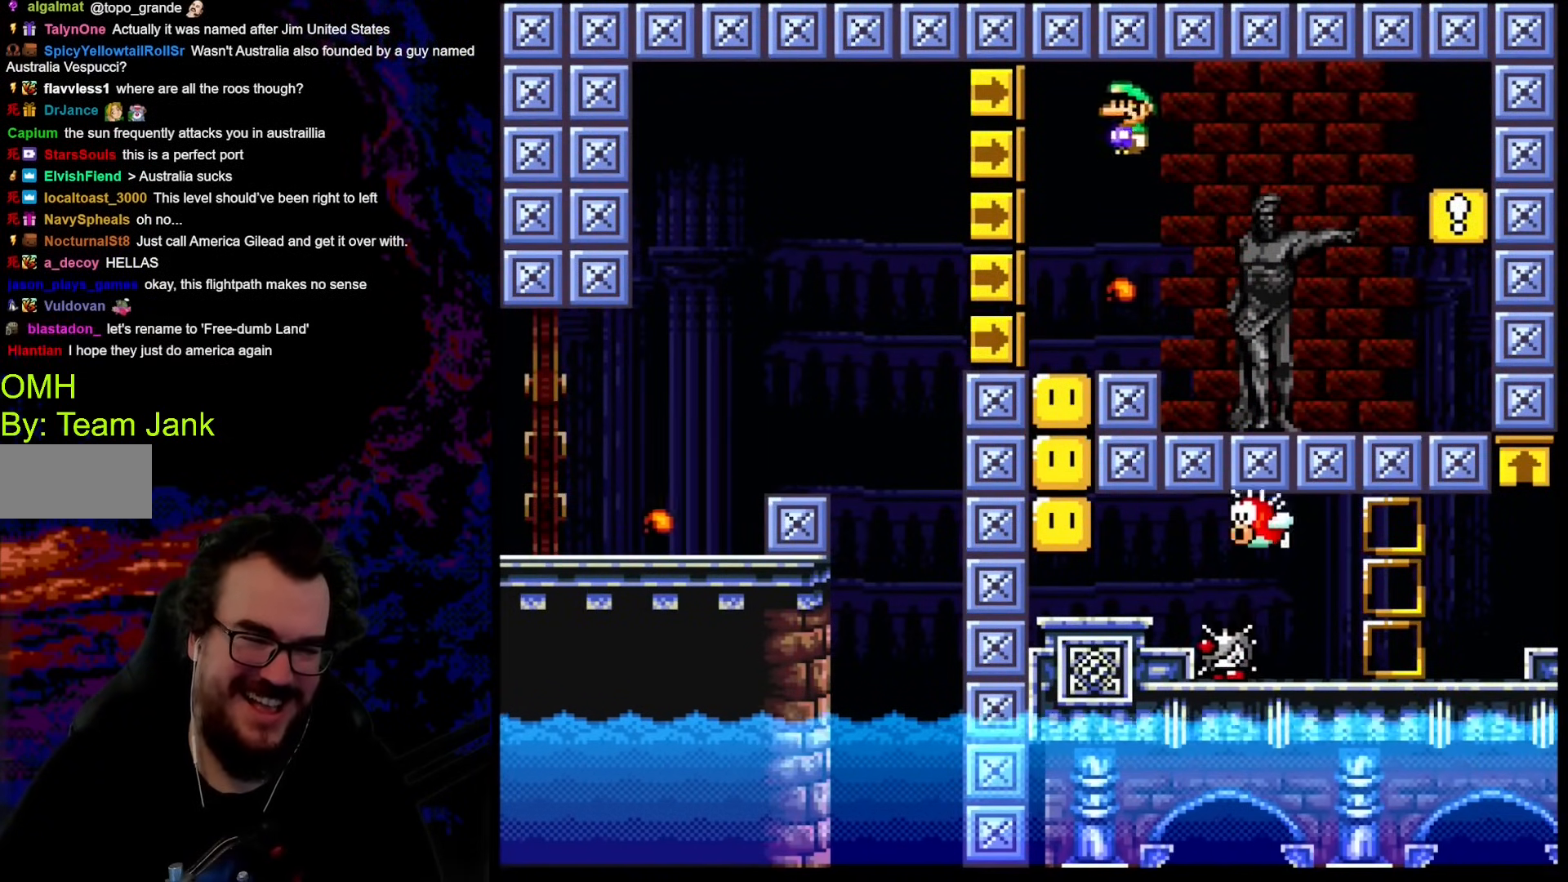
{"buttons": ["Y", "DPAD_RIGHT"], "events": [[120, "A", "up"], [222, "X", "up"], [291, "Y", "down"]]}
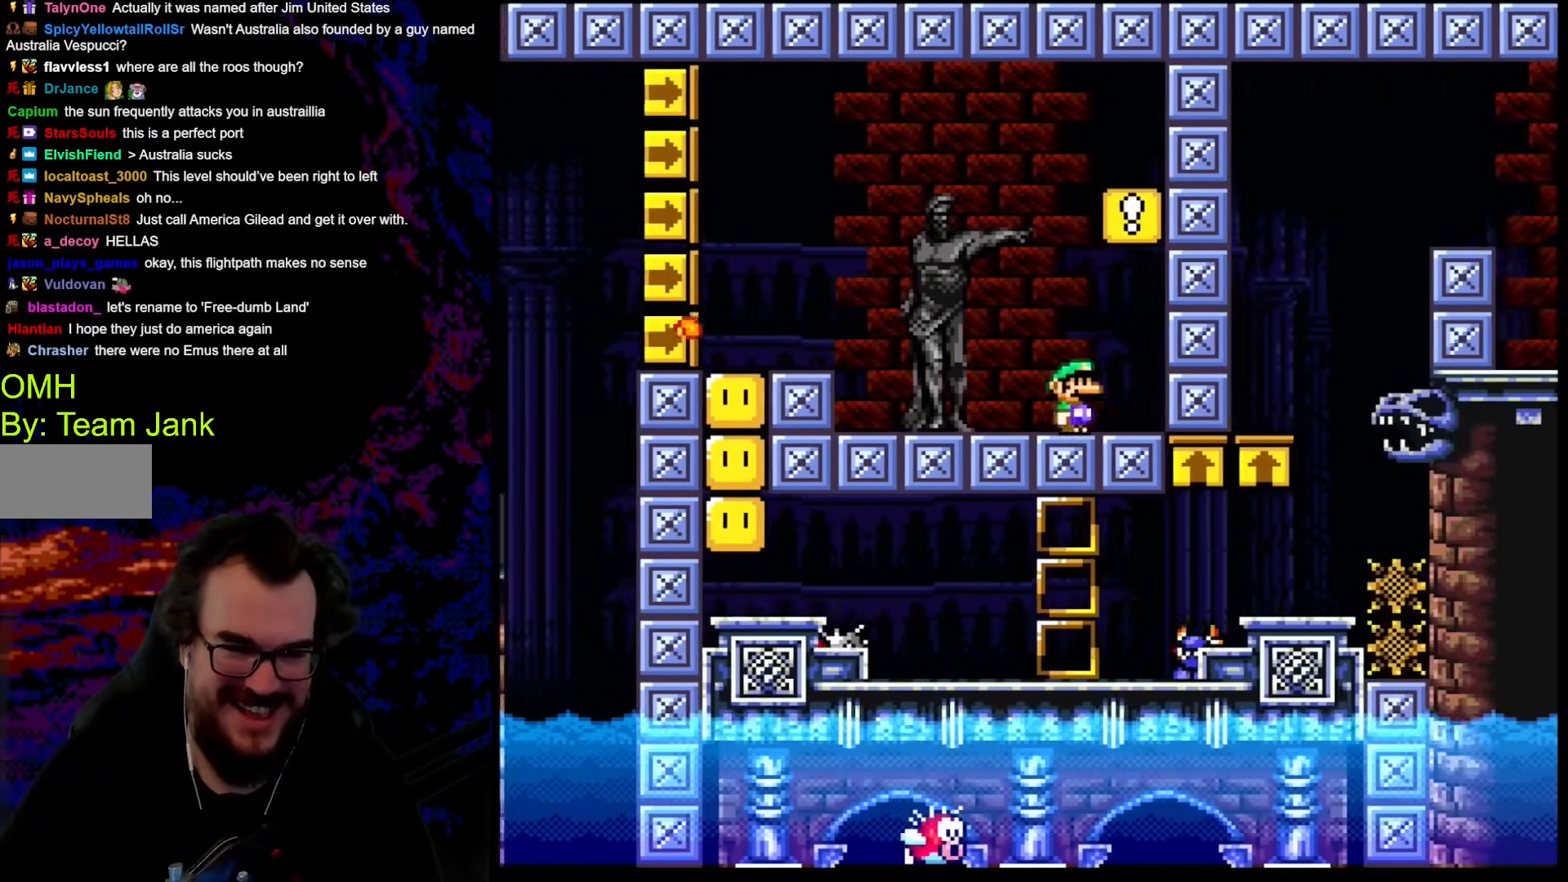
{"buttons": ["Y", "DPAD_LEFT"], "events": [[68, "B", "down"], [136, "DPAD_RIGHT", "up"], [222, "B", "up"], [324, "DPAD_LEFT", "down"]]}
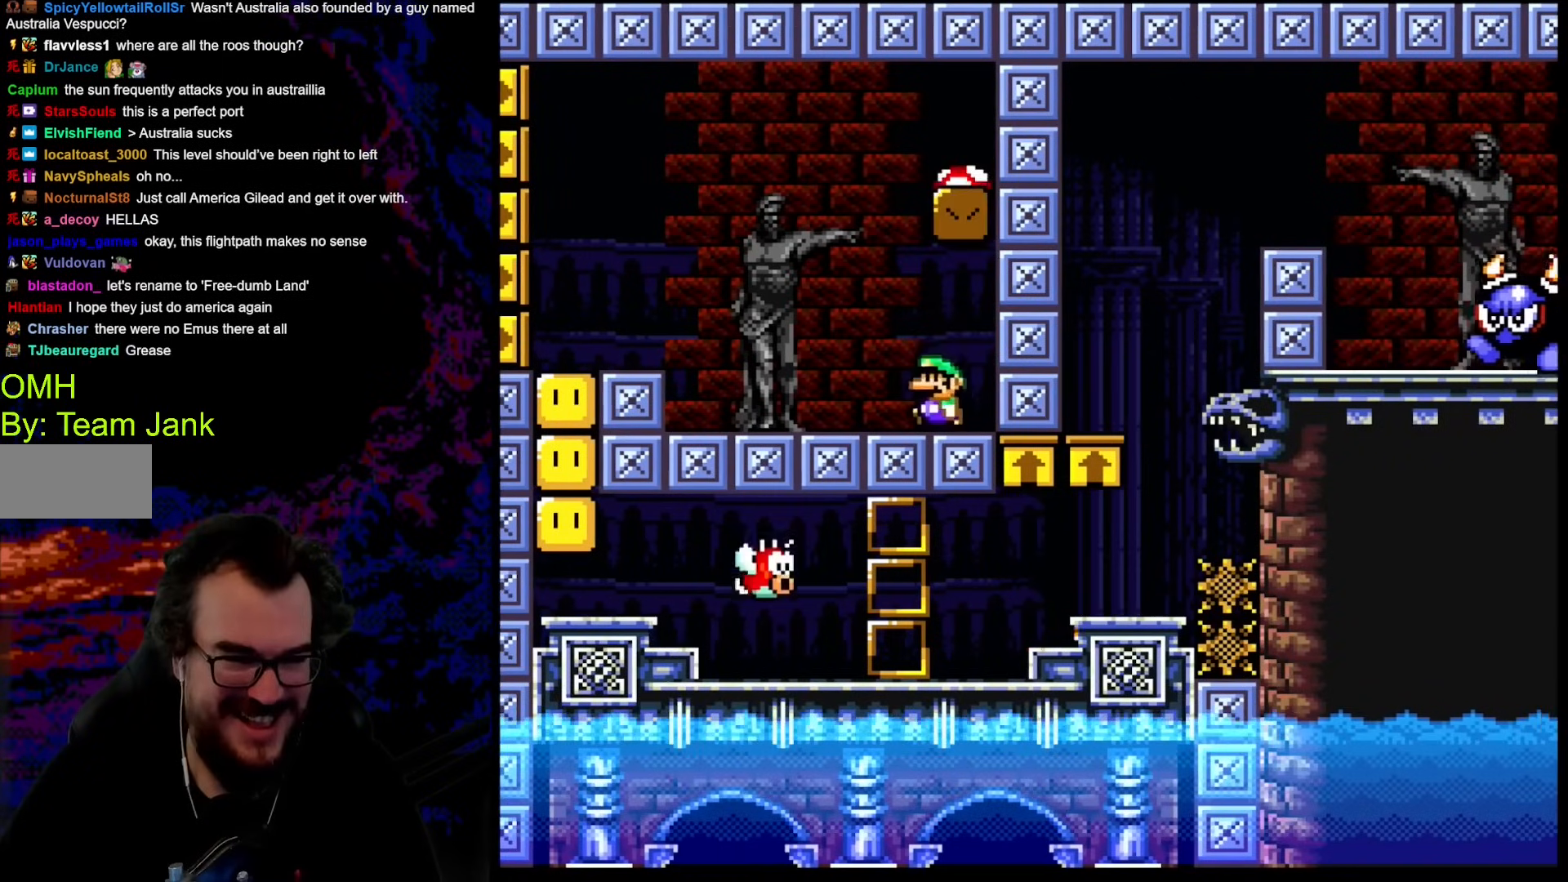
{"buttons": ["B", "Y", "DPAD_RIGHT"], "events": [[34, "DPAD_LEFT", "up"], [68, "B", "down"], [103, "DPAD_RIGHT", "down"]]}
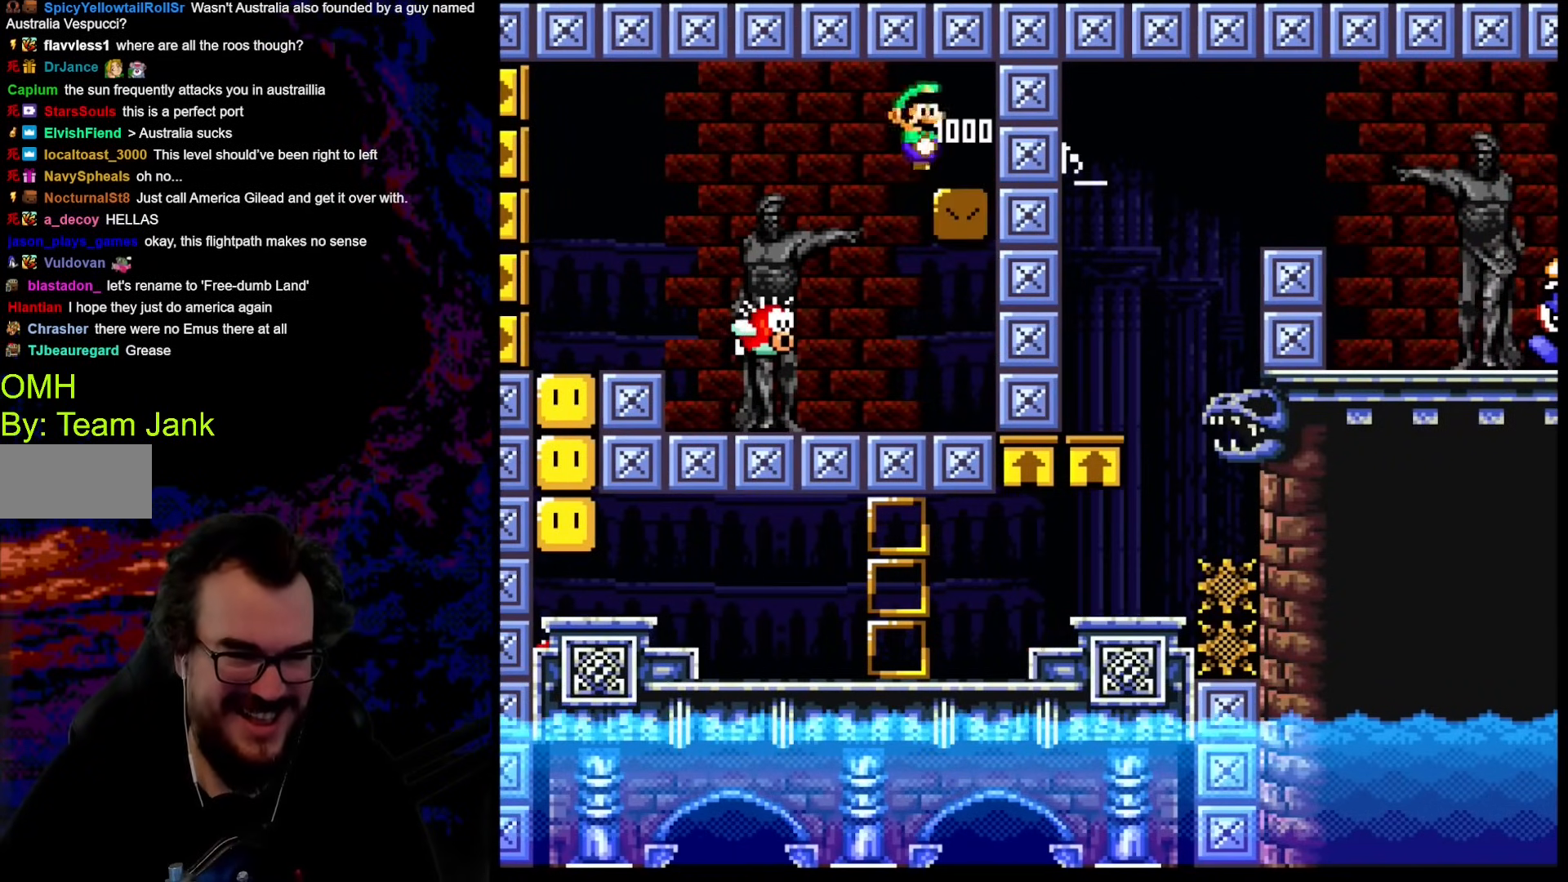
{"buttons": ["Y", "DPAD_RIGHT"], "events": [[240, "B", "up"]]}
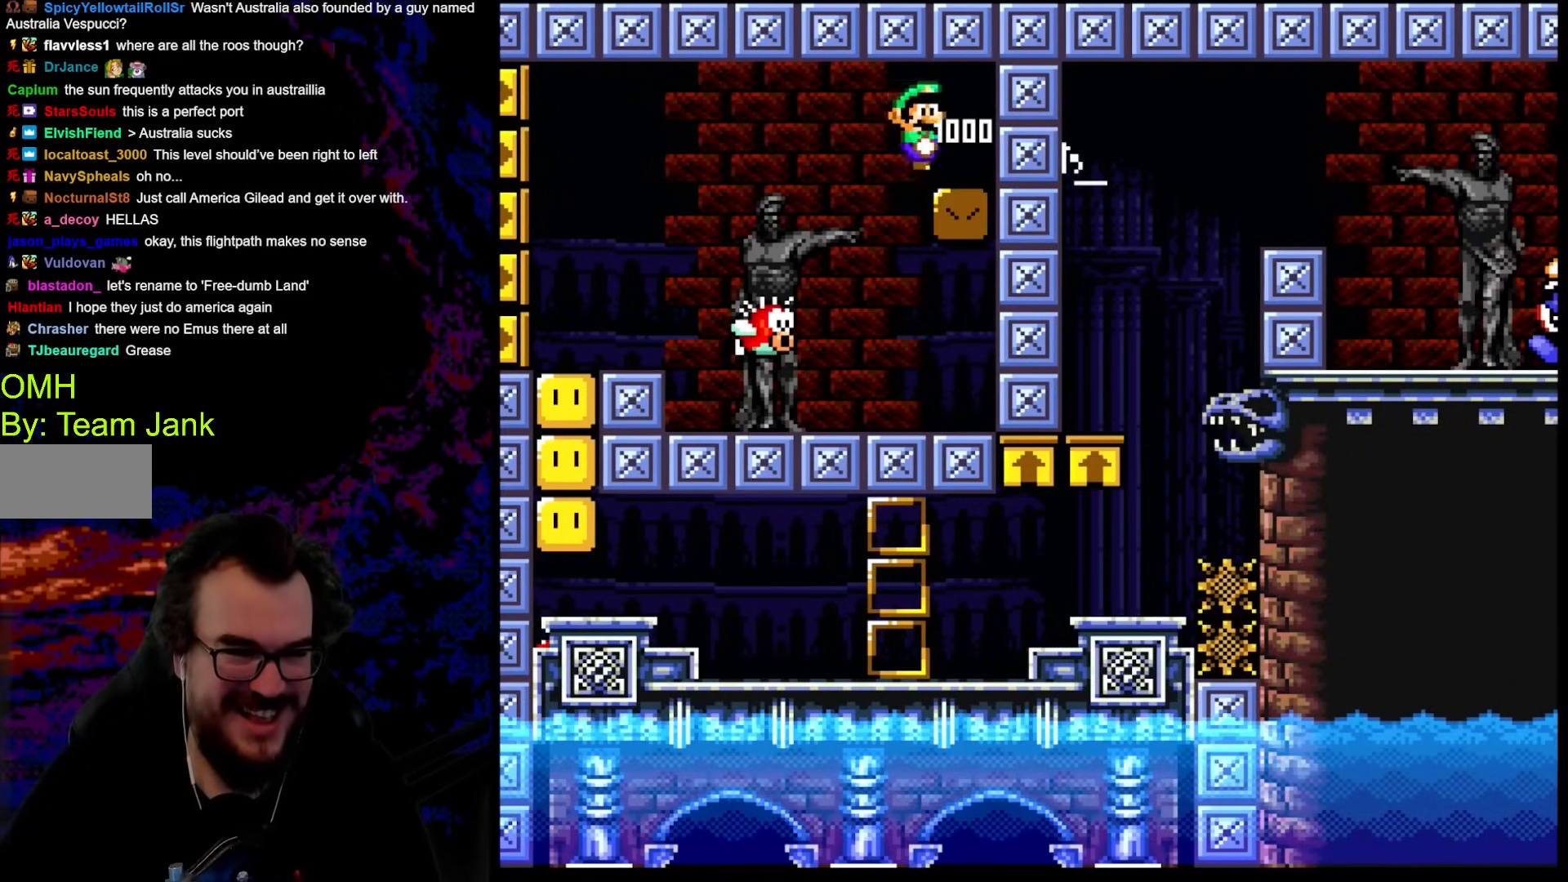
{"buttons": ["Y", "DPAD_LEFT"], "events": [[154, "DPAD_DOWN", "down"], [154, "DPAD_RIGHT", "up"], [171, "DPAD_DOWN", "up"], [171, "DPAD_LEFT", "down"]]}
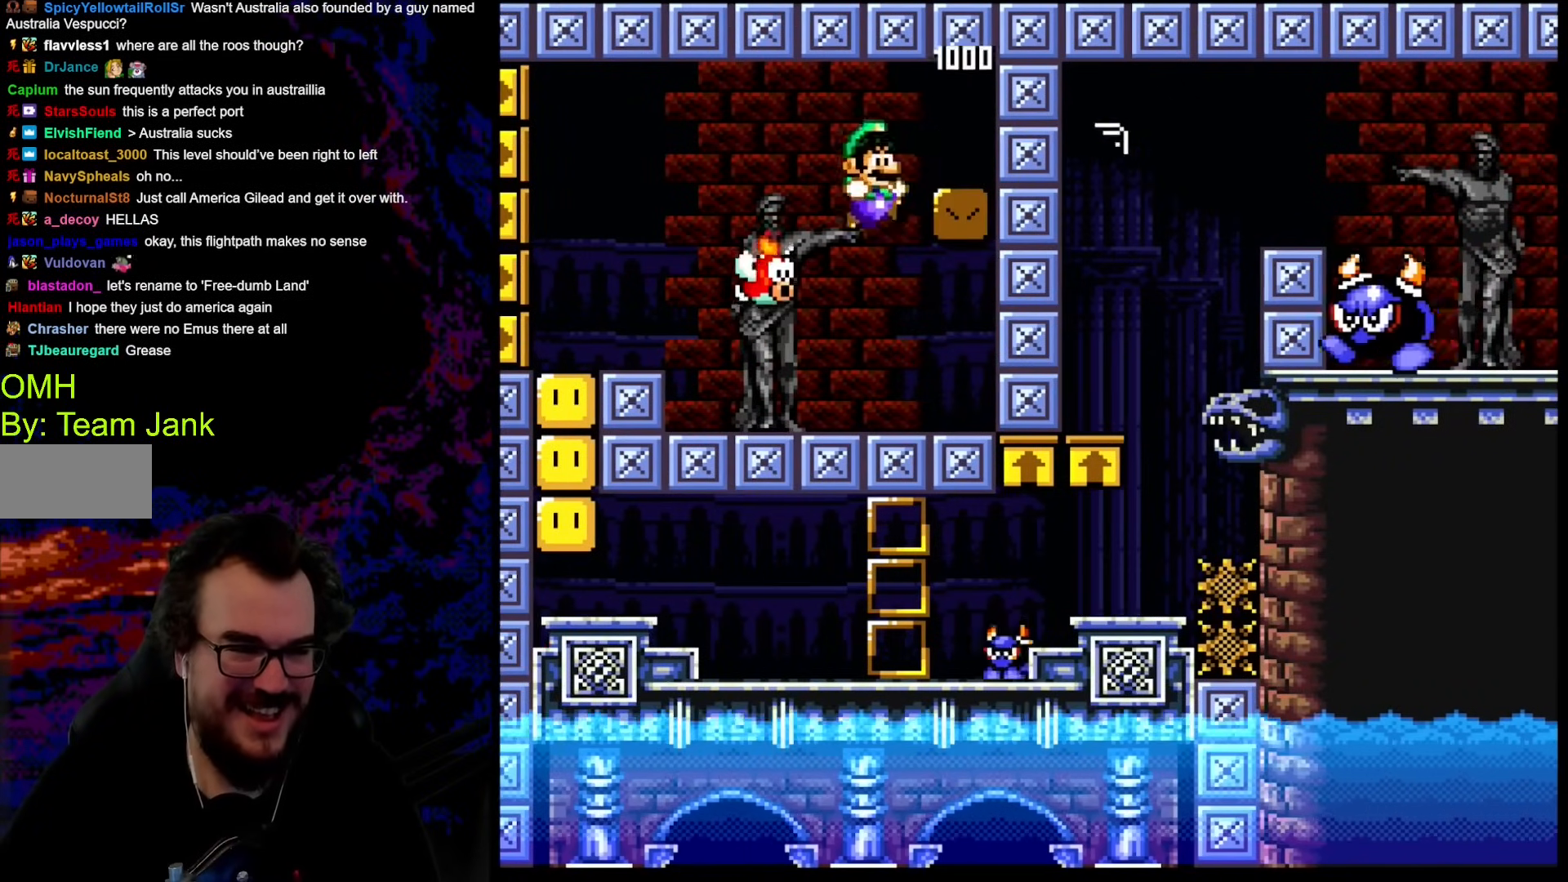
{"buttons": ["Y"], "events": [[17, "DPAD_DOWN", "down"], [34, "DPAD_LEFT", "up"], [34, "DPAD_RIGHT", "down"], [68, "DPAD_DOWN", "up"], [444, "DPAD_RIGHT", "up"]]}
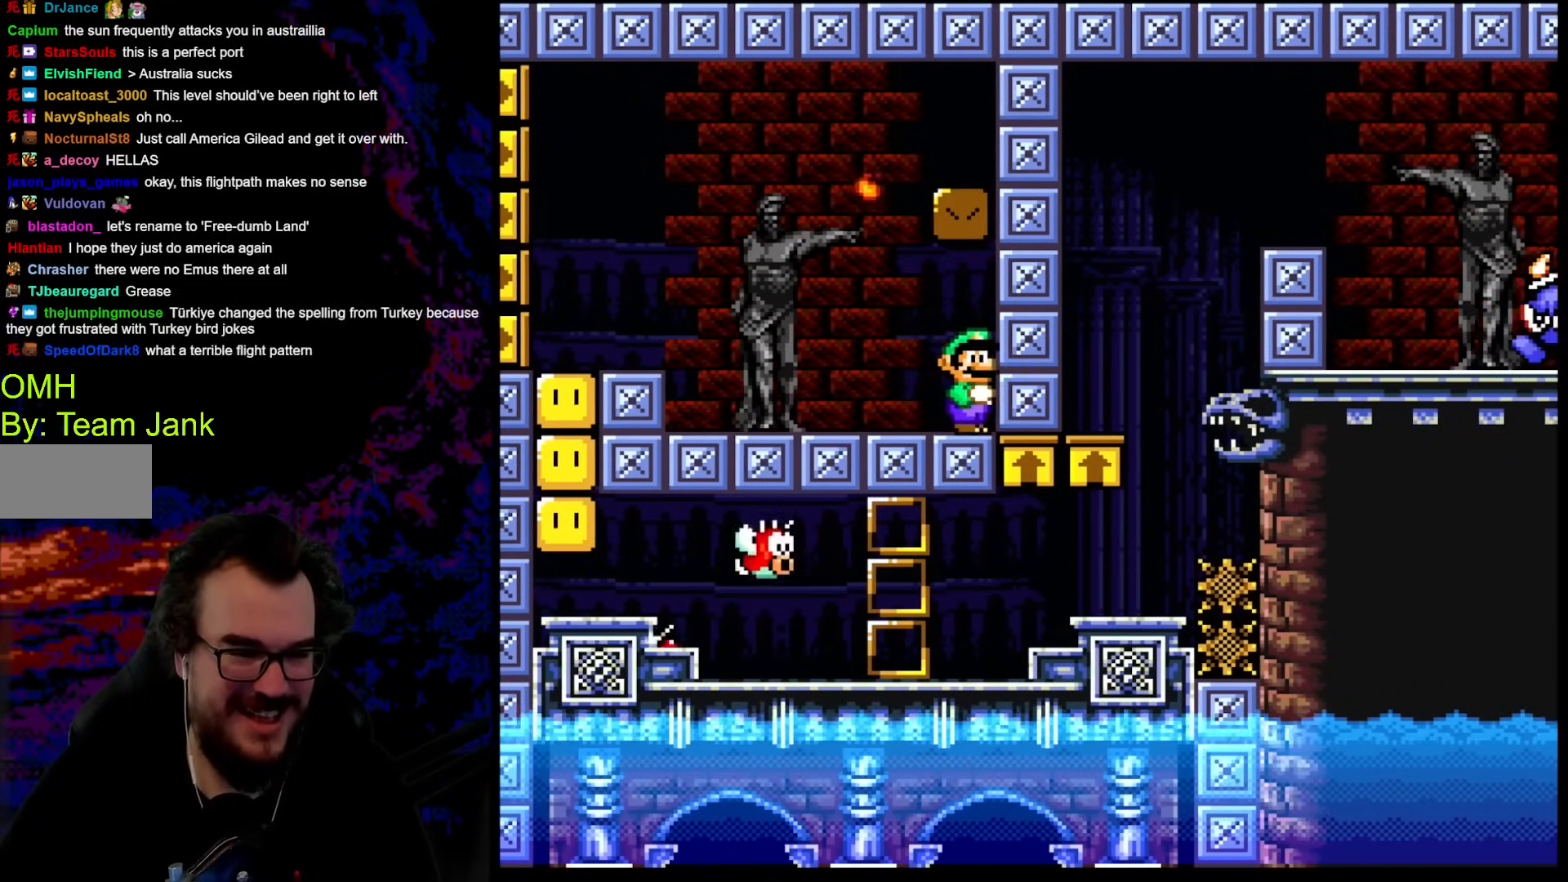
{"buttons": ["A", "X", "DPAD_LEFT"], "events": [[137, "X", "down"], [137, "Y", "up"], [154, "DPAD_LEFT", "down"], [445, "A", "down"]]}
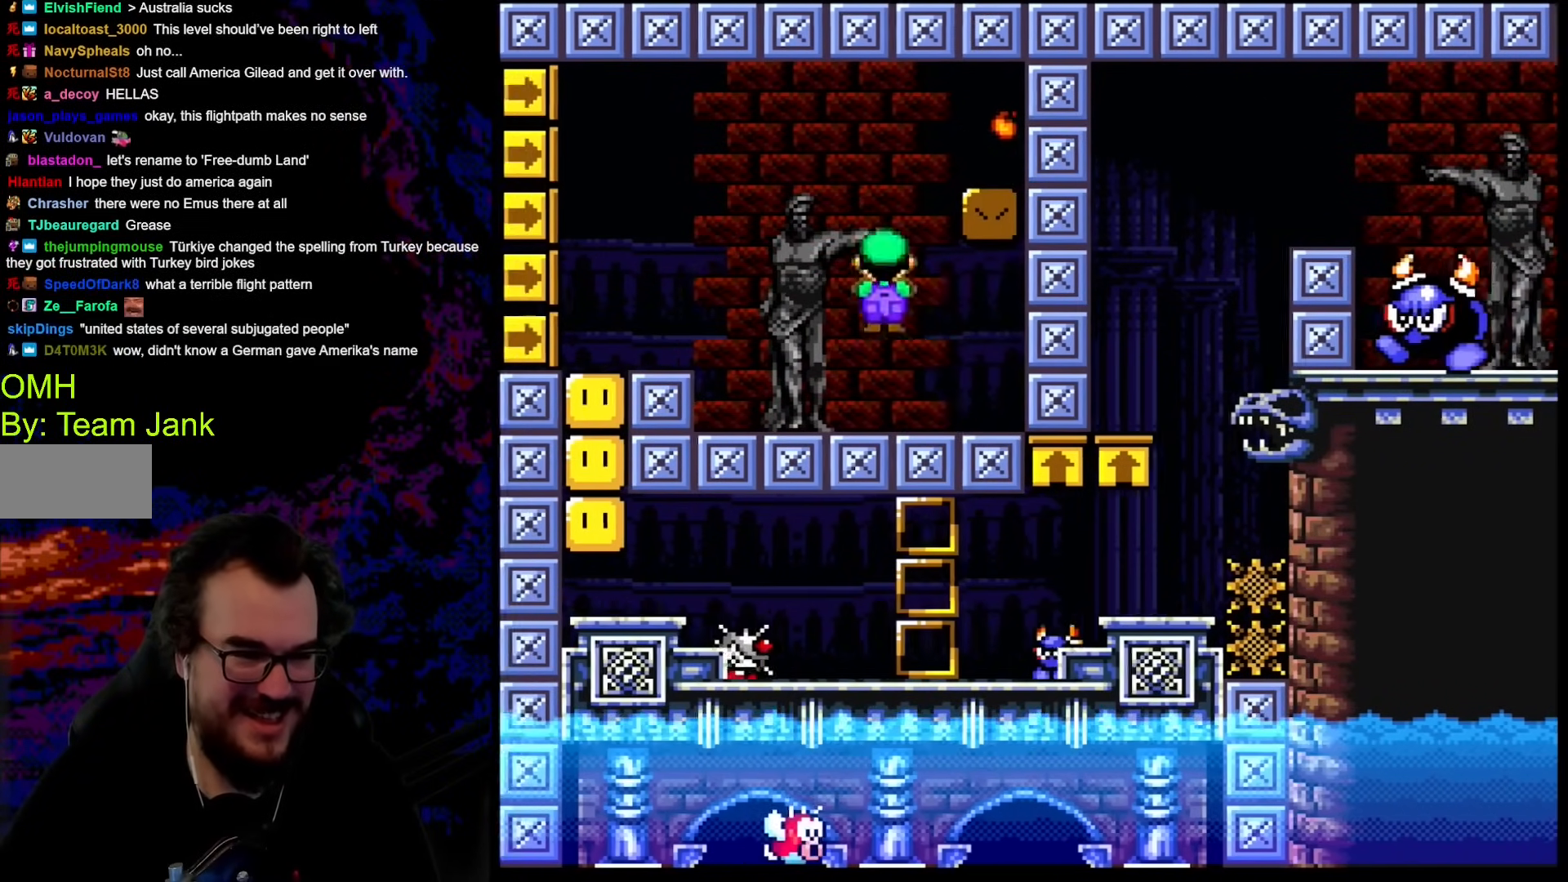
{"buttons": ["X", "DPAD_LEFT"], "events": [[222, "A", "up"]]}
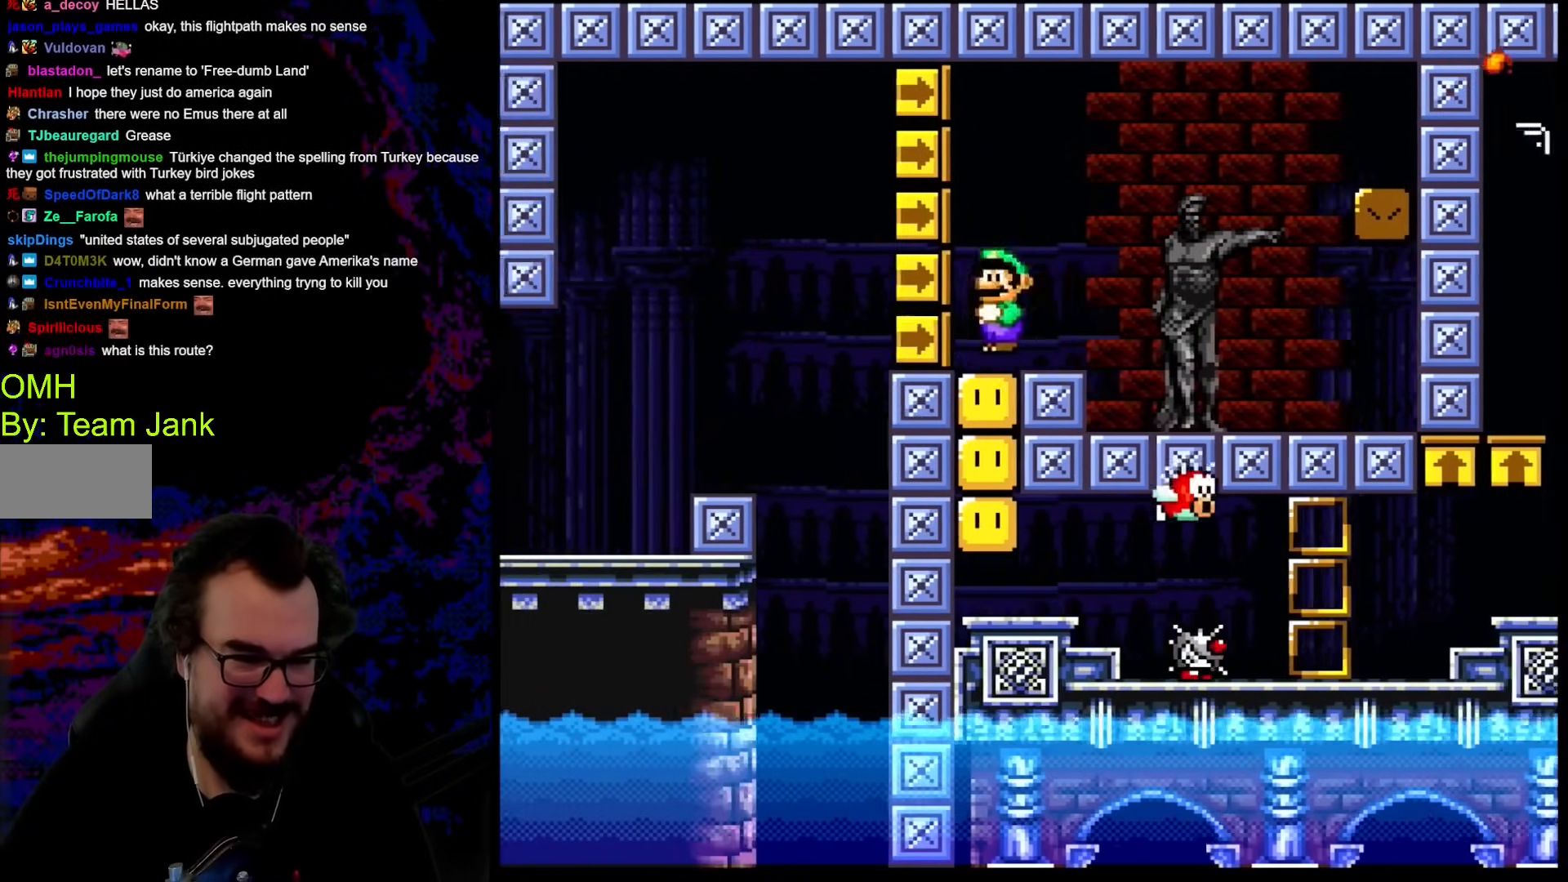
{"buttons": ["X", "DPAD_LEFT"], "events": []}
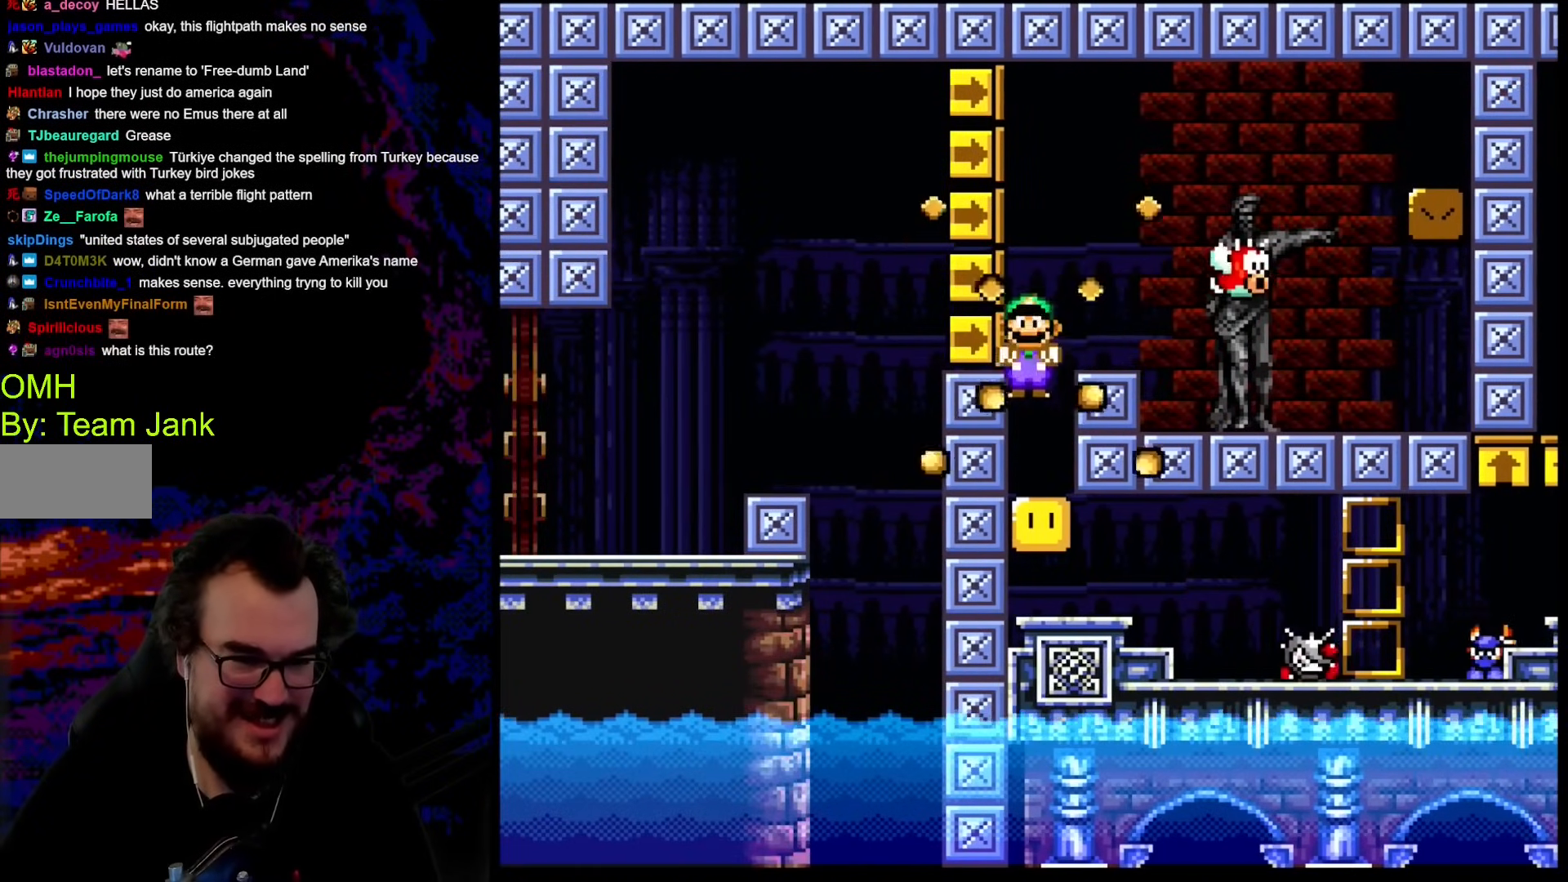
{"buttons": ["X"], "events": [[307, "DPAD_LEFT", "up"]]}
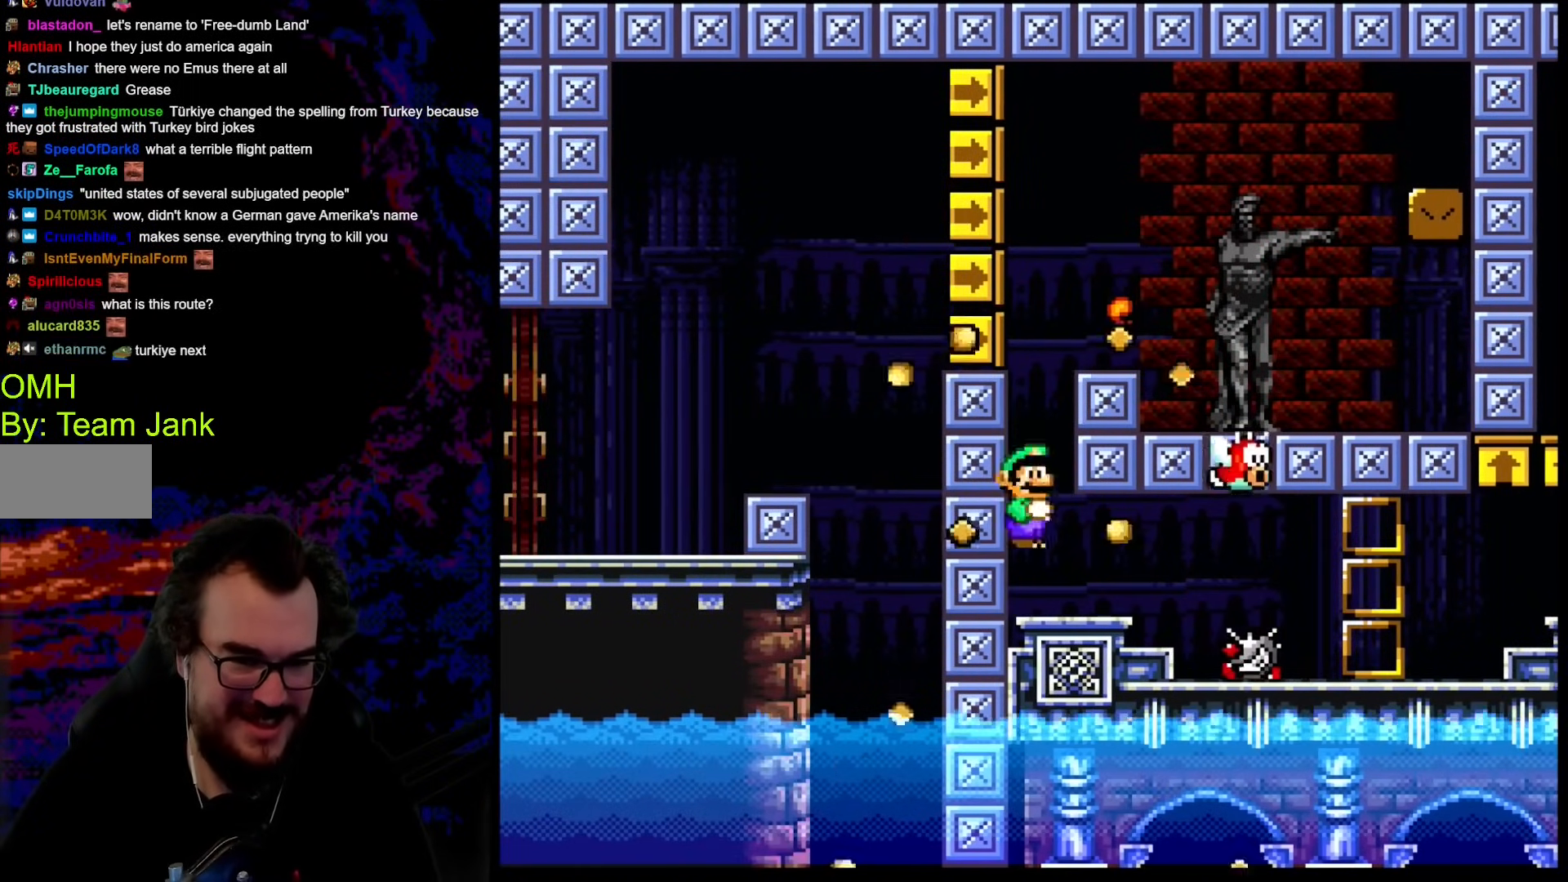
{"buttons": ["X", "DPAD_RIGHT"], "events": [[290, "DPAD_RIGHT", "down"]]}
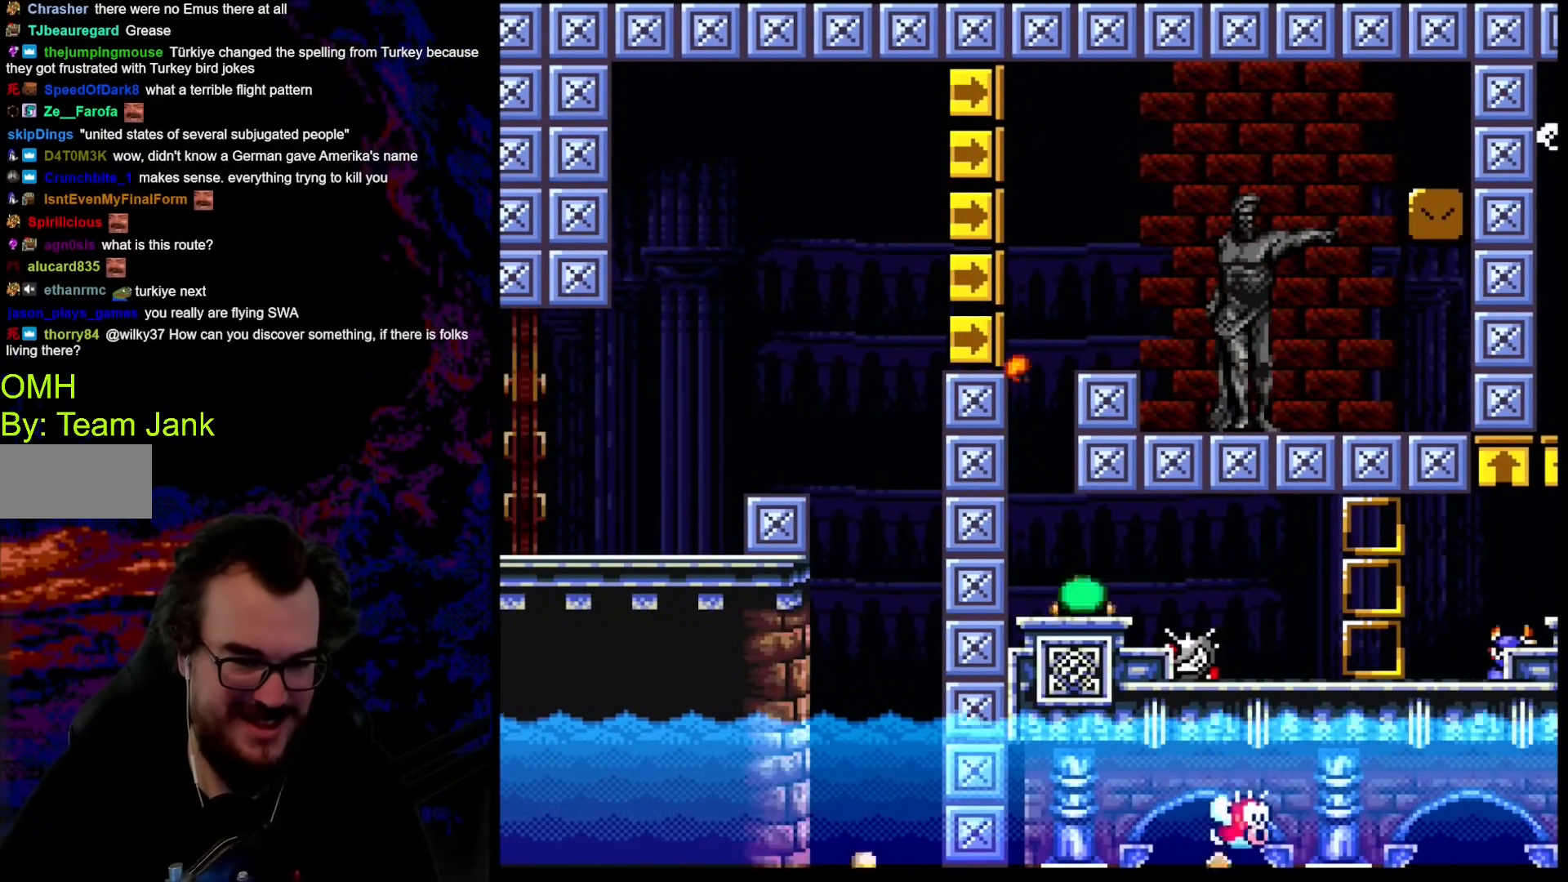
{"buttons": ["A", "X", "DPAD_RIGHT"], "events": [[52, "A", "down"]]}
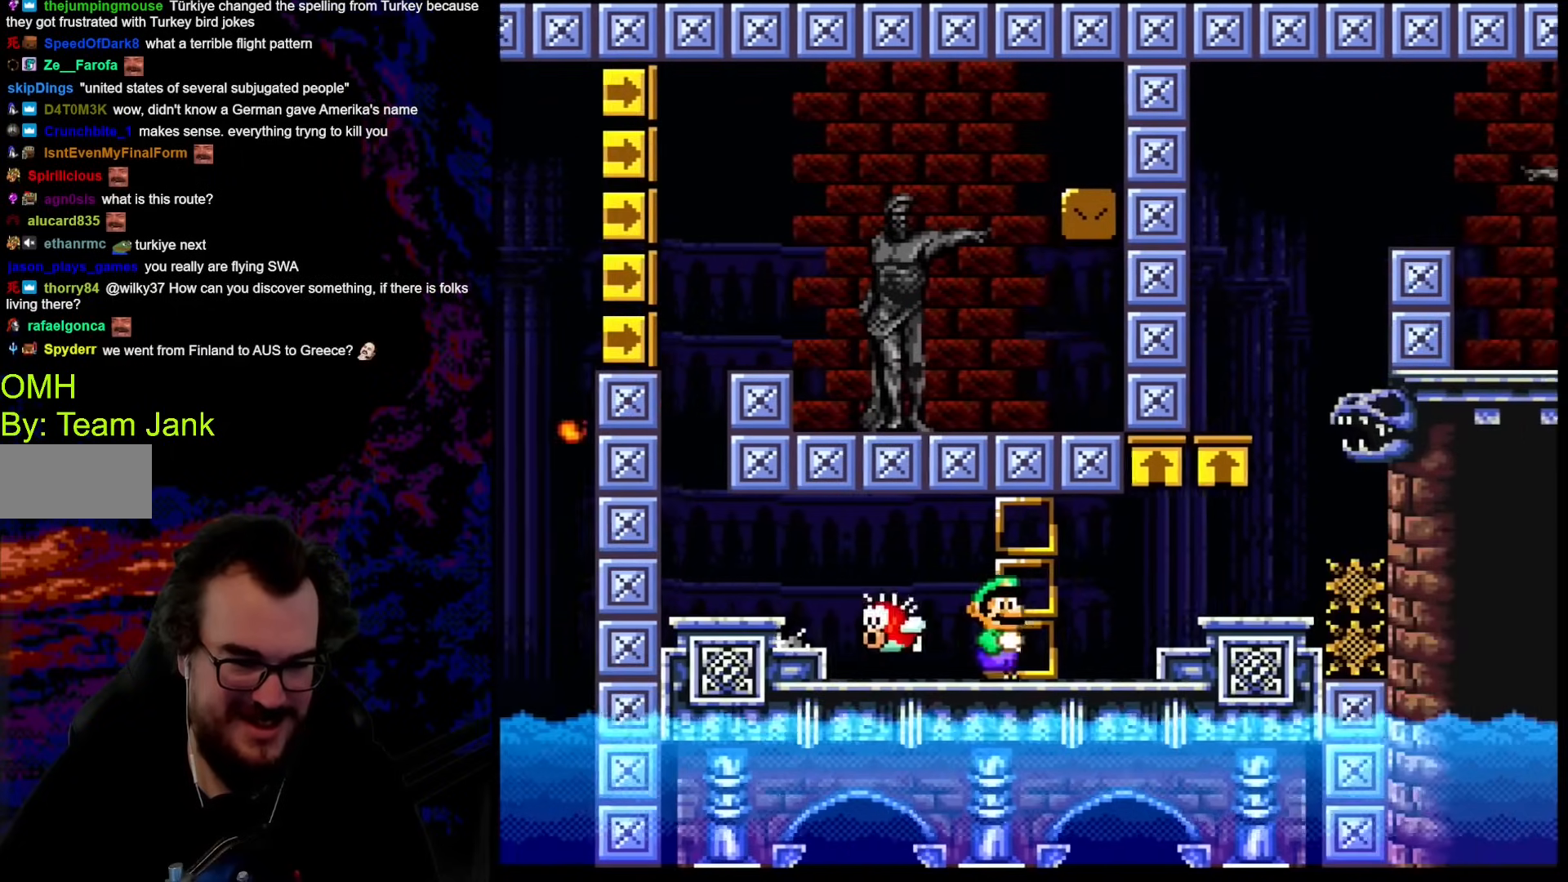
{"buttons": ["X"], "events": [[34, "A", "up"], [171, "DPAD_DOWN", "down"], [171, "DPAD_LEFT", "down"], [171, "DPAD_RIGHT", "up"], [188, "DPAD_DOWN", "up"], [376, "DPAD_LEFT", "up"]]}
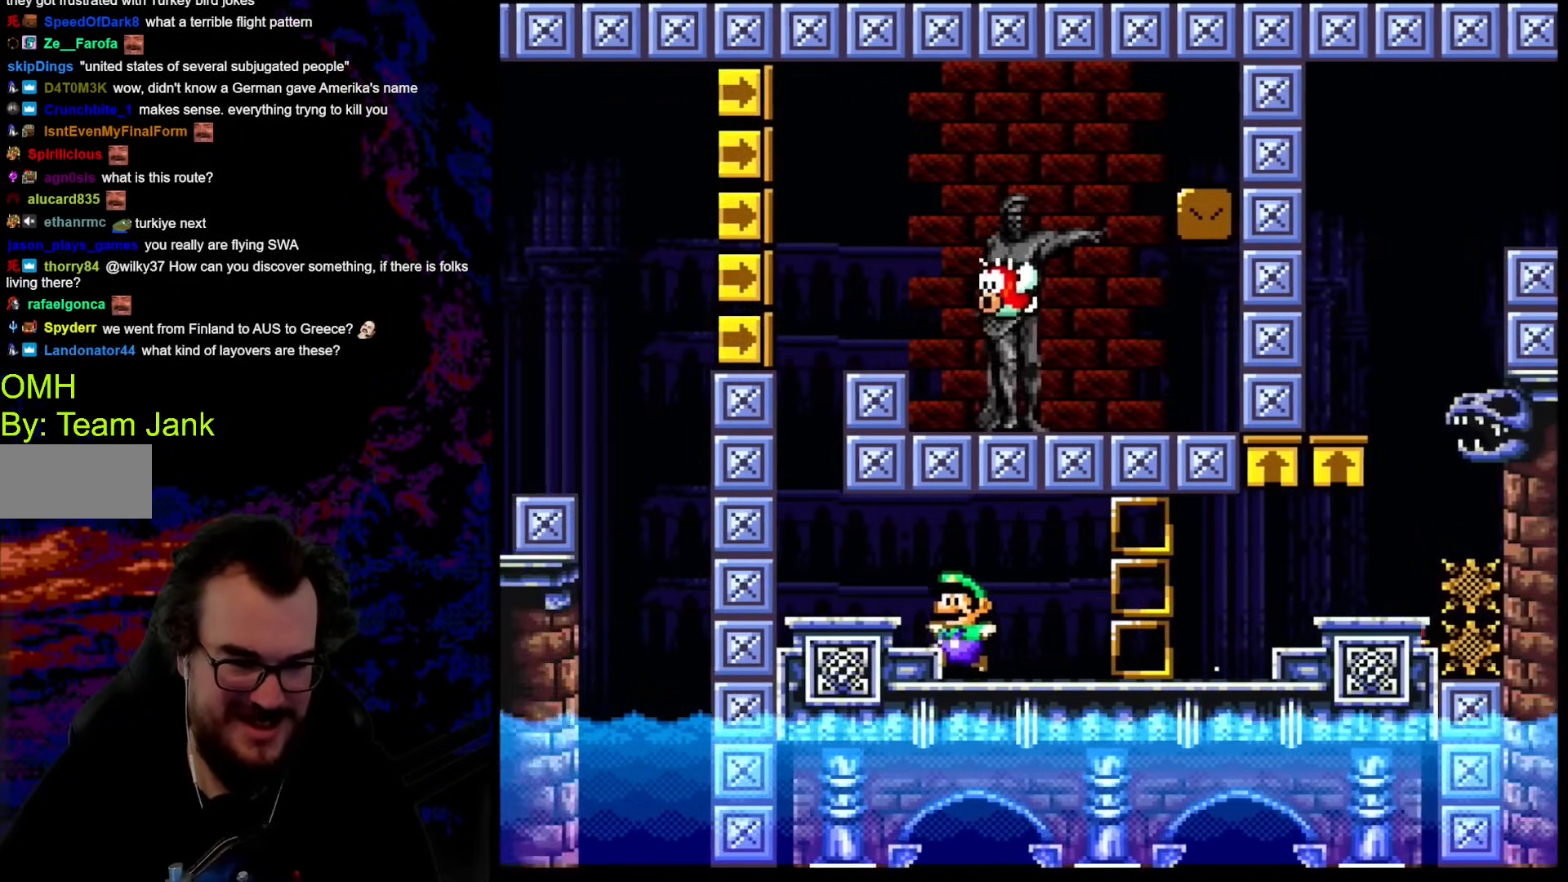
{"buttons": ["X", "DPAD_RIGHT"], "events": [[120, "DPAD_RIGHT", "down"]]}
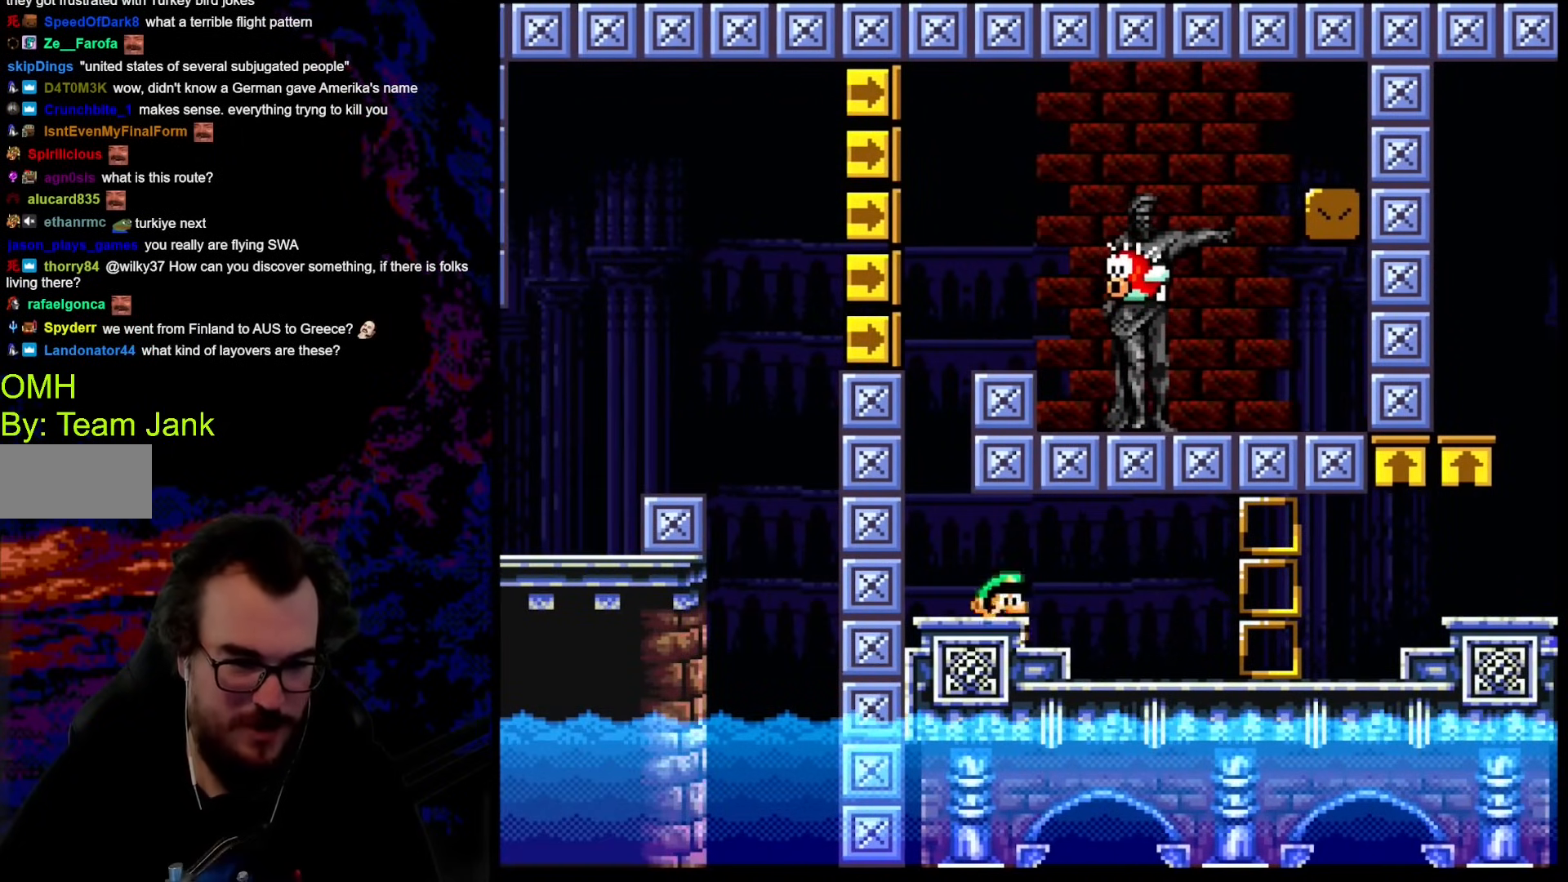
{"buttons": ["Y", "DPAD_RIGHT"], "events": [[427, "X", "up"], [462, "X", "down"], [479, "X", "up"], [513, "Y", "down"]]}